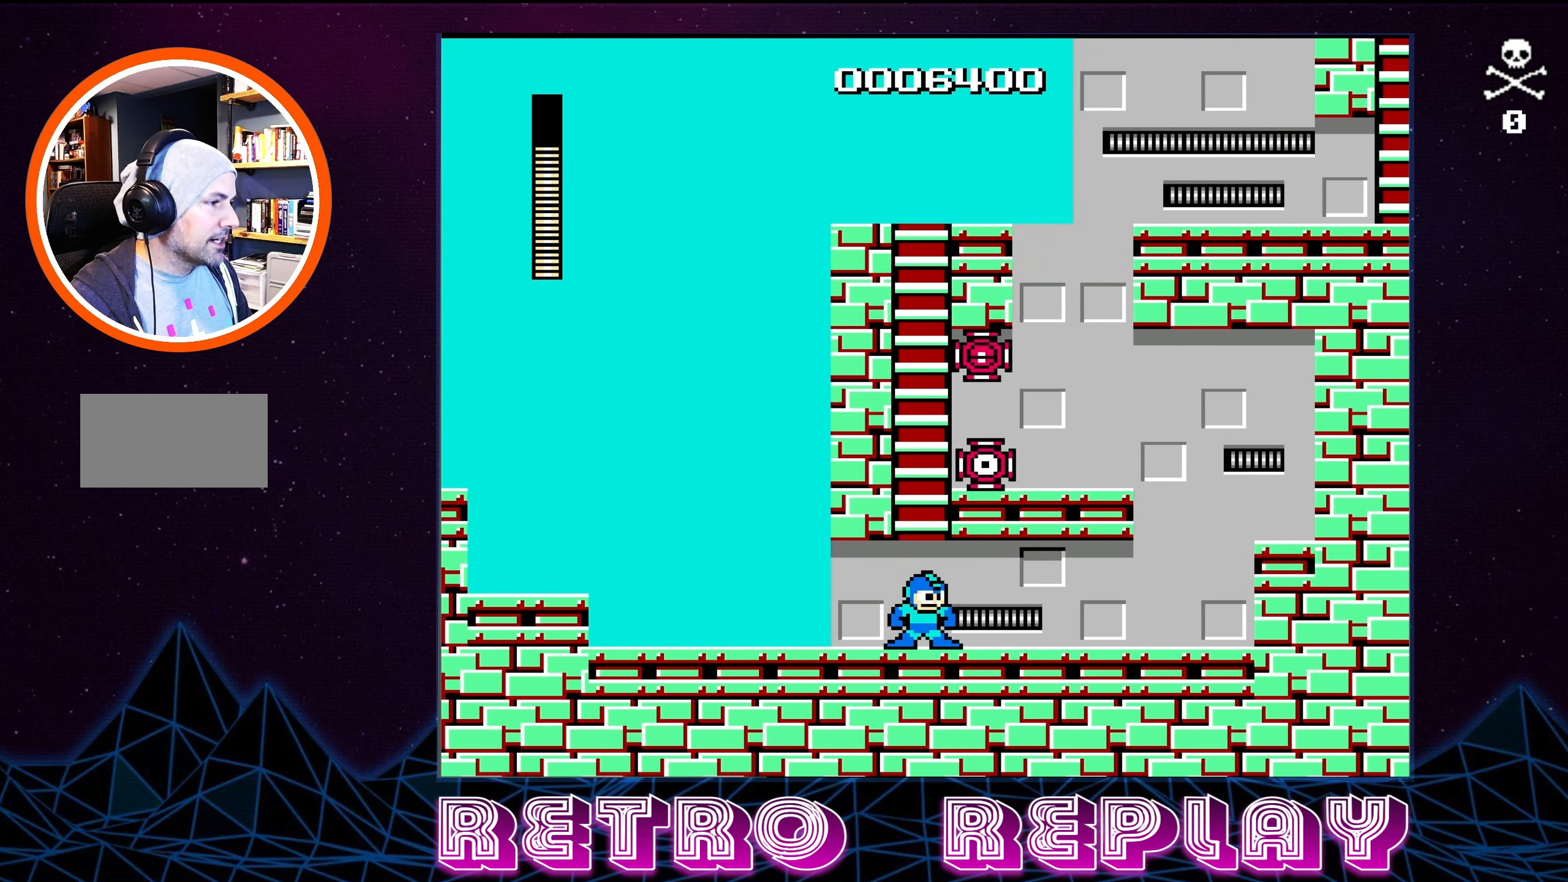
Gameplay with a controller (Nintendo layout); each line is a JSON object with the inputs held at the frame after it. "events" lists button and stick changes between this image and that frame as [ms after this image, input, new state], when the widget could be followed in between. Not read: L3 R3.
{"buttons": ["A", "DPAD_UP"], "events": [[250, "A", "down"], [483, "DPAD_UP", "down"]]}
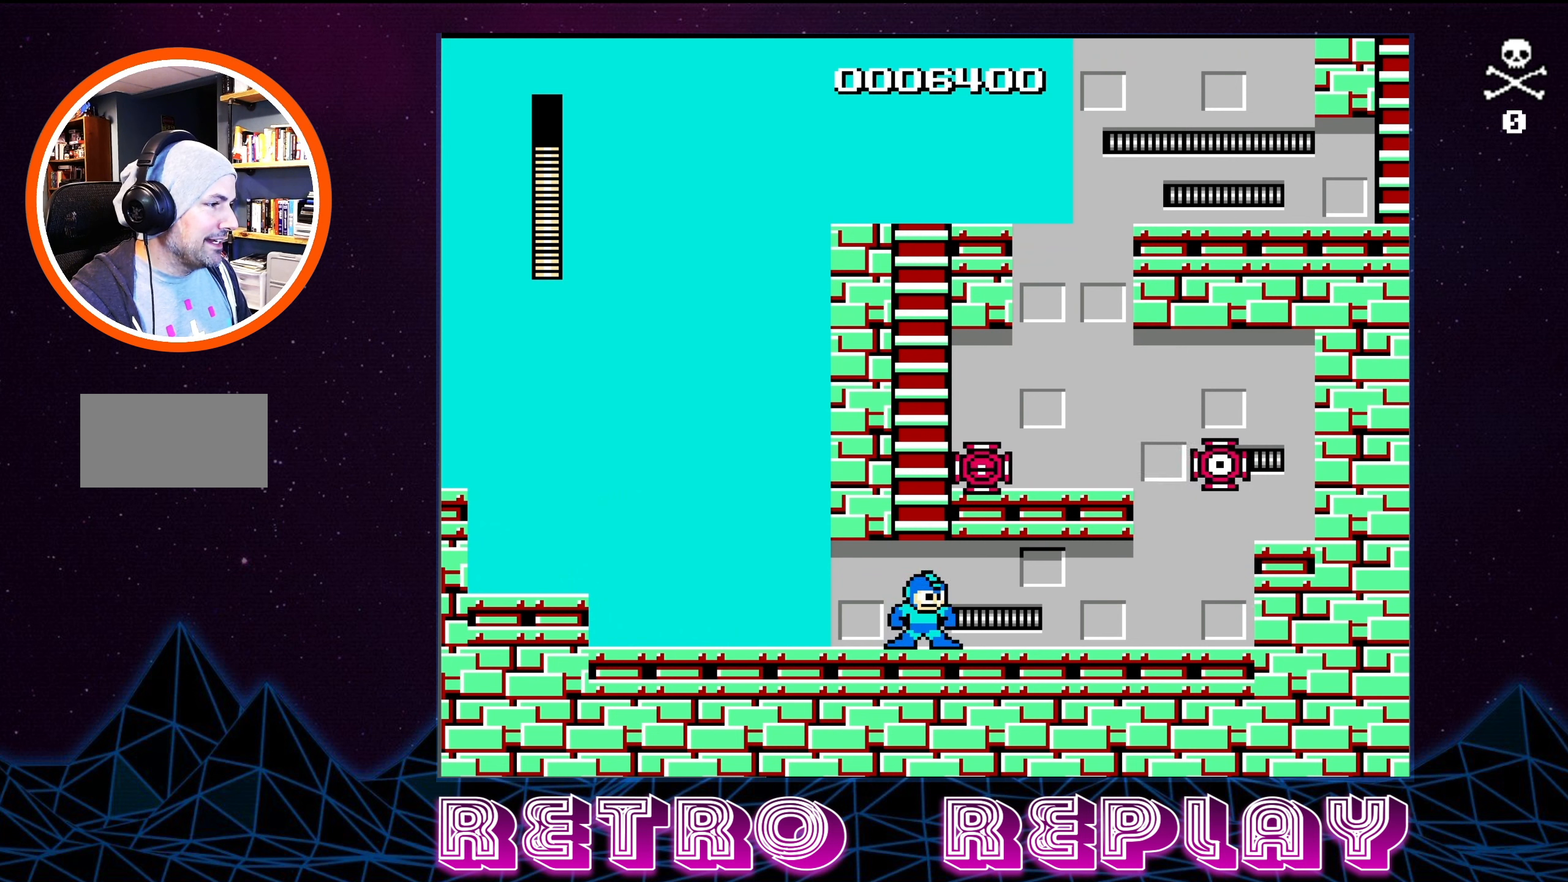
{"buttons": ["A", "DPAD_RIGHT"], "events": [[33, "A", "up"], [233, "DPAD_UP", "up"], [250, "A", "down"], [467, "DPAD_RIGHT", "down"]]}
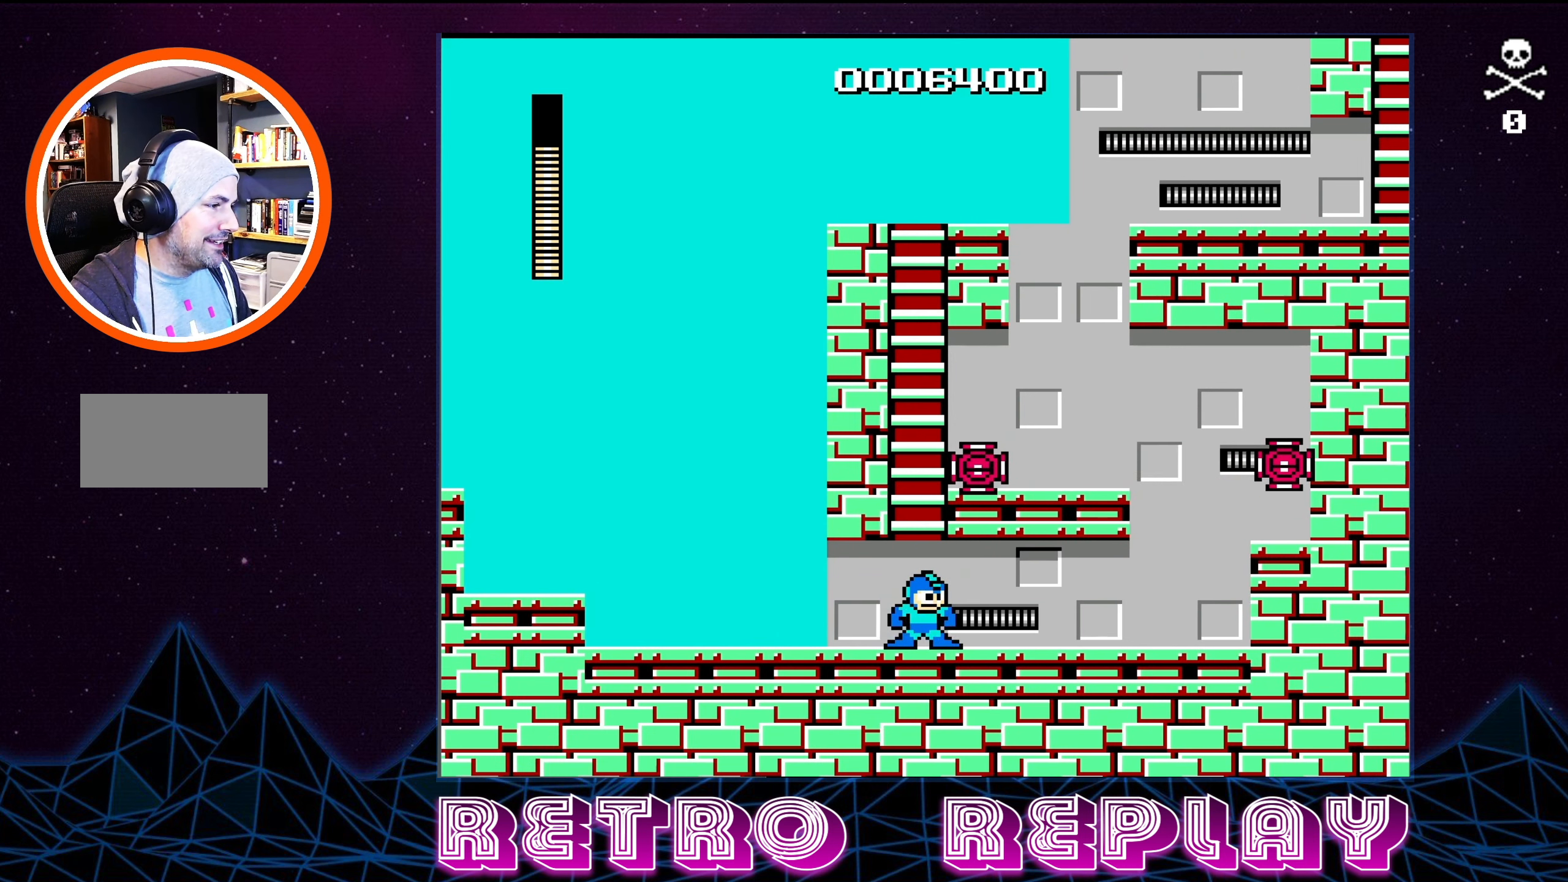
{"buttons": ["A", "DPAD_UP"], "events": [[17, "A", "up"], [17, "DPAD_RIGHT", "up"], [333, "A", "down"], [367, "DPAD_UP", "down"]]}
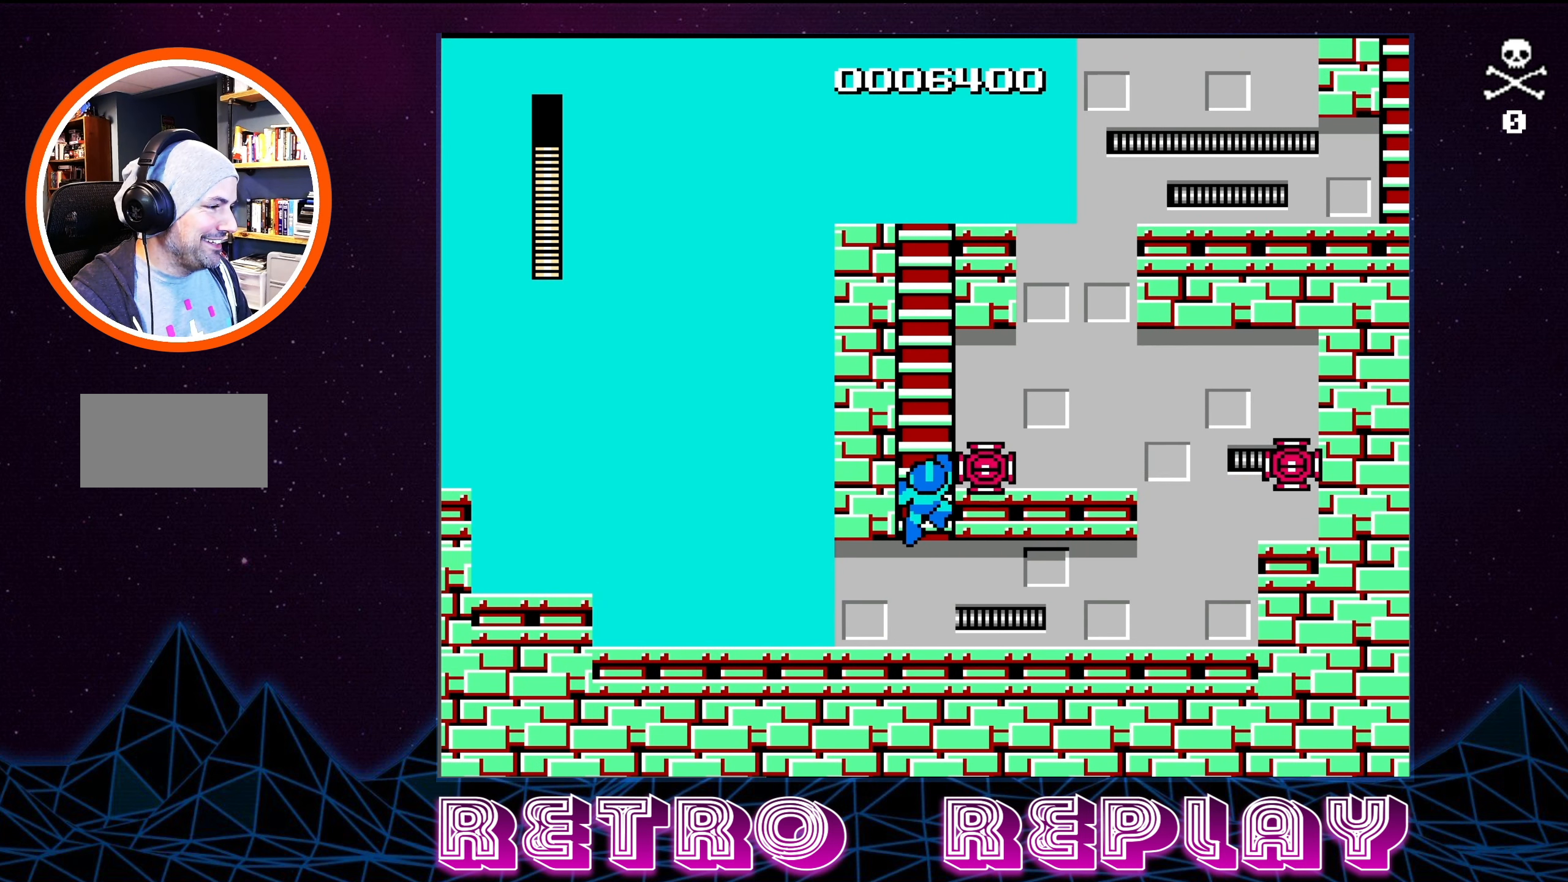
{"buttons": [], "events": [[50, "A", "up"], [150, "DPAD_UP", "up"], [250, "DPAD_RIGHT", "down"], [283, "B", "down"], [367, "B", "up"], [417, "B", "down"], [467, "DPAD_RIGHT", "up"], [483, "B", "up"]]}
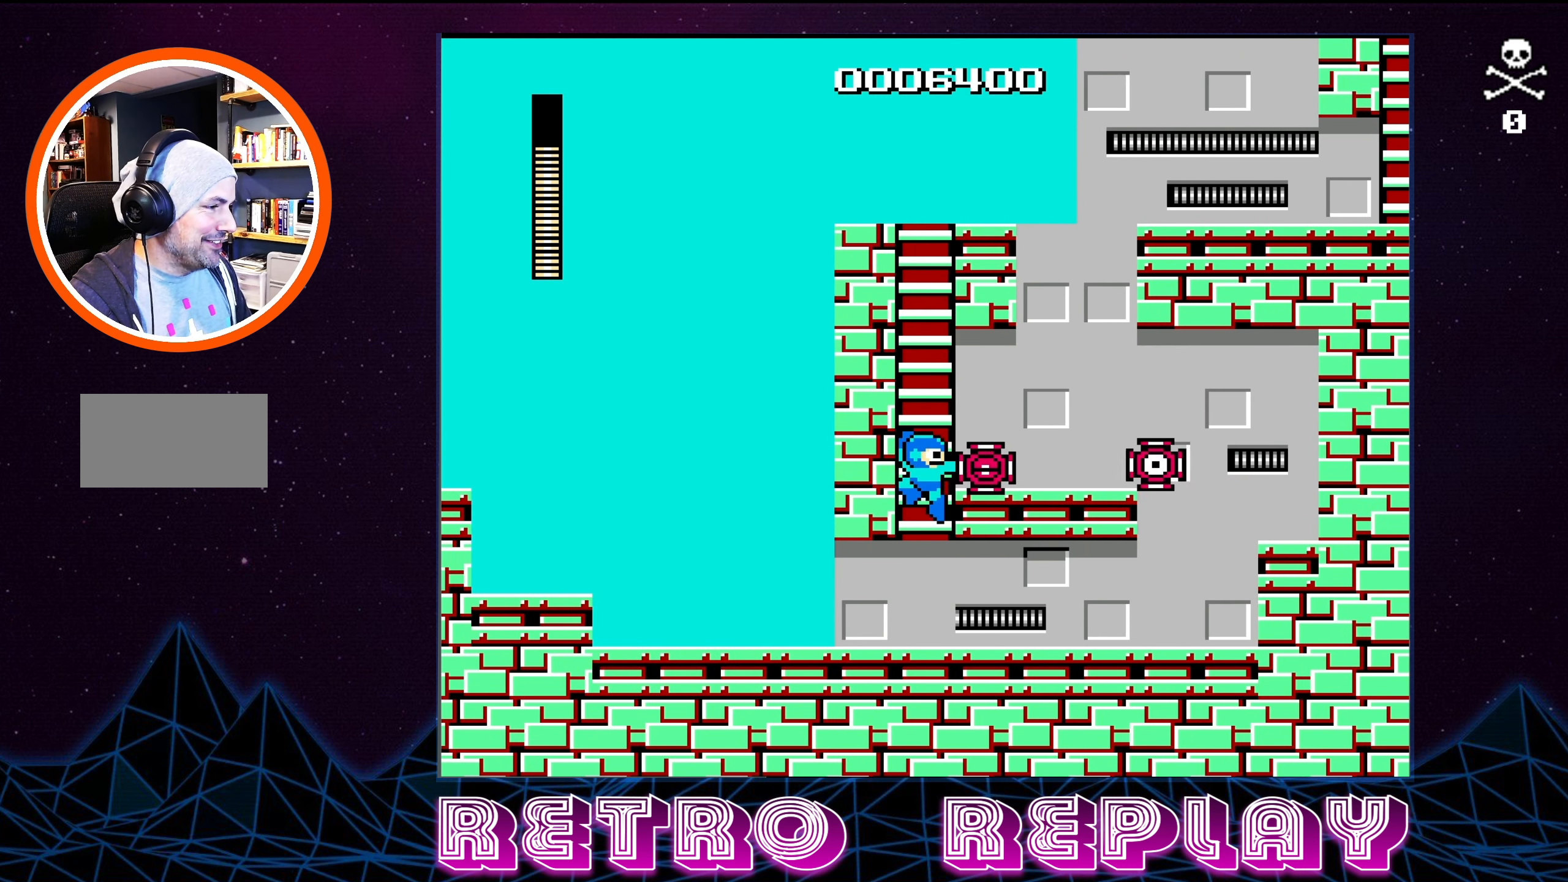
{"buttons": [], "events": [[50, "B", "down"], [83, "B", "up"], [150, "B", "down"], [233, "B", "up"], [383, "B", "down"], [483, "B", "up"]]}
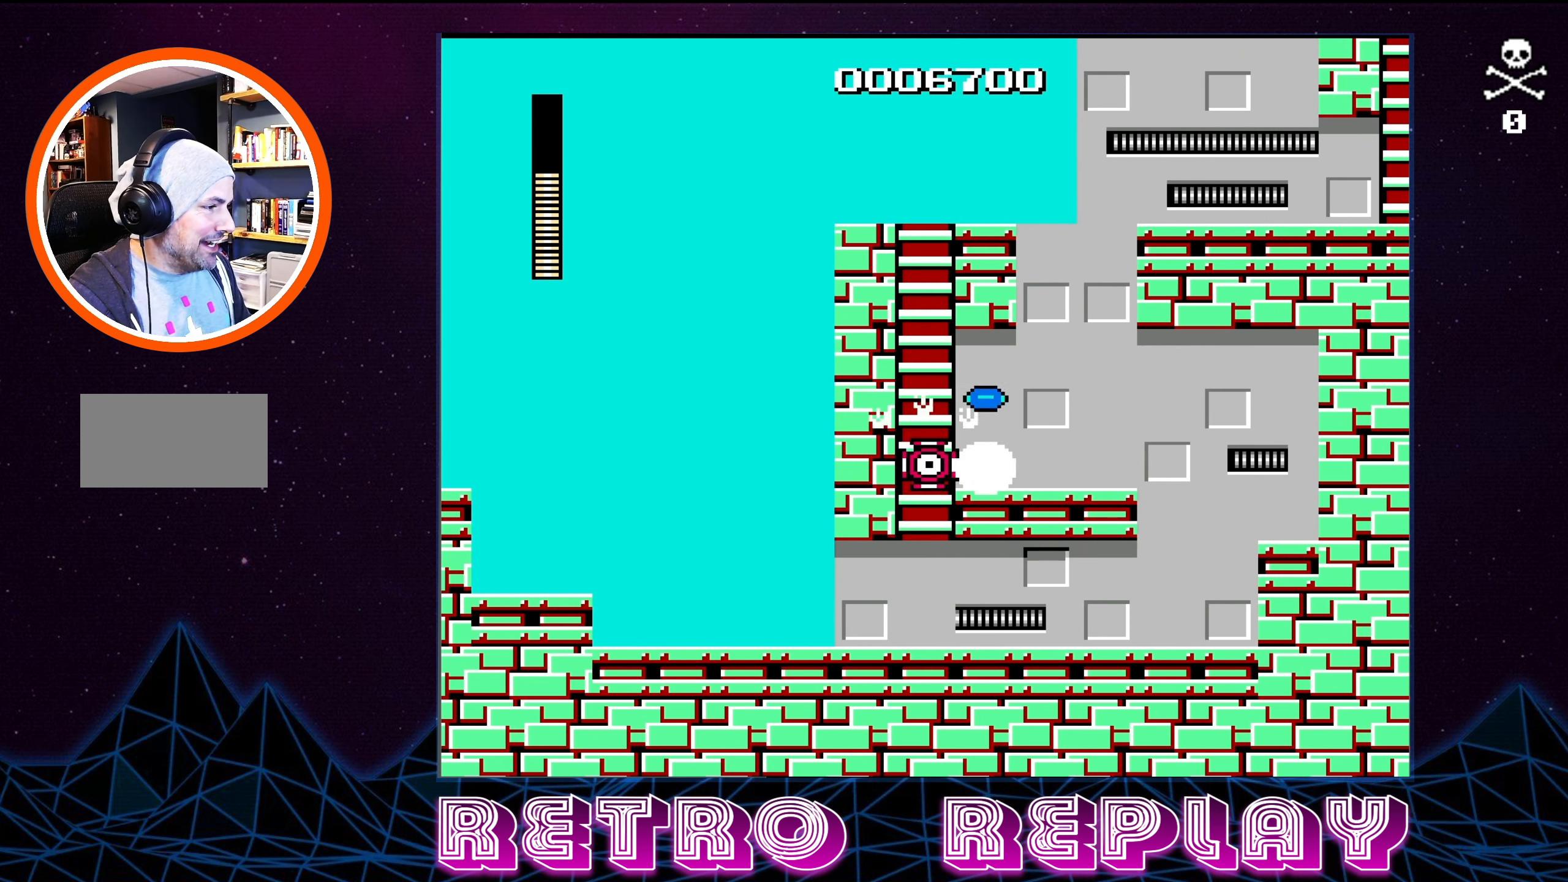
{"buttons": [], "events": [[33, "B", "down"], [83, "B", "up"], [150, "B", "down"], [233, "B", "up"], [283, "B", "down"], [367, "B", "up"]]}
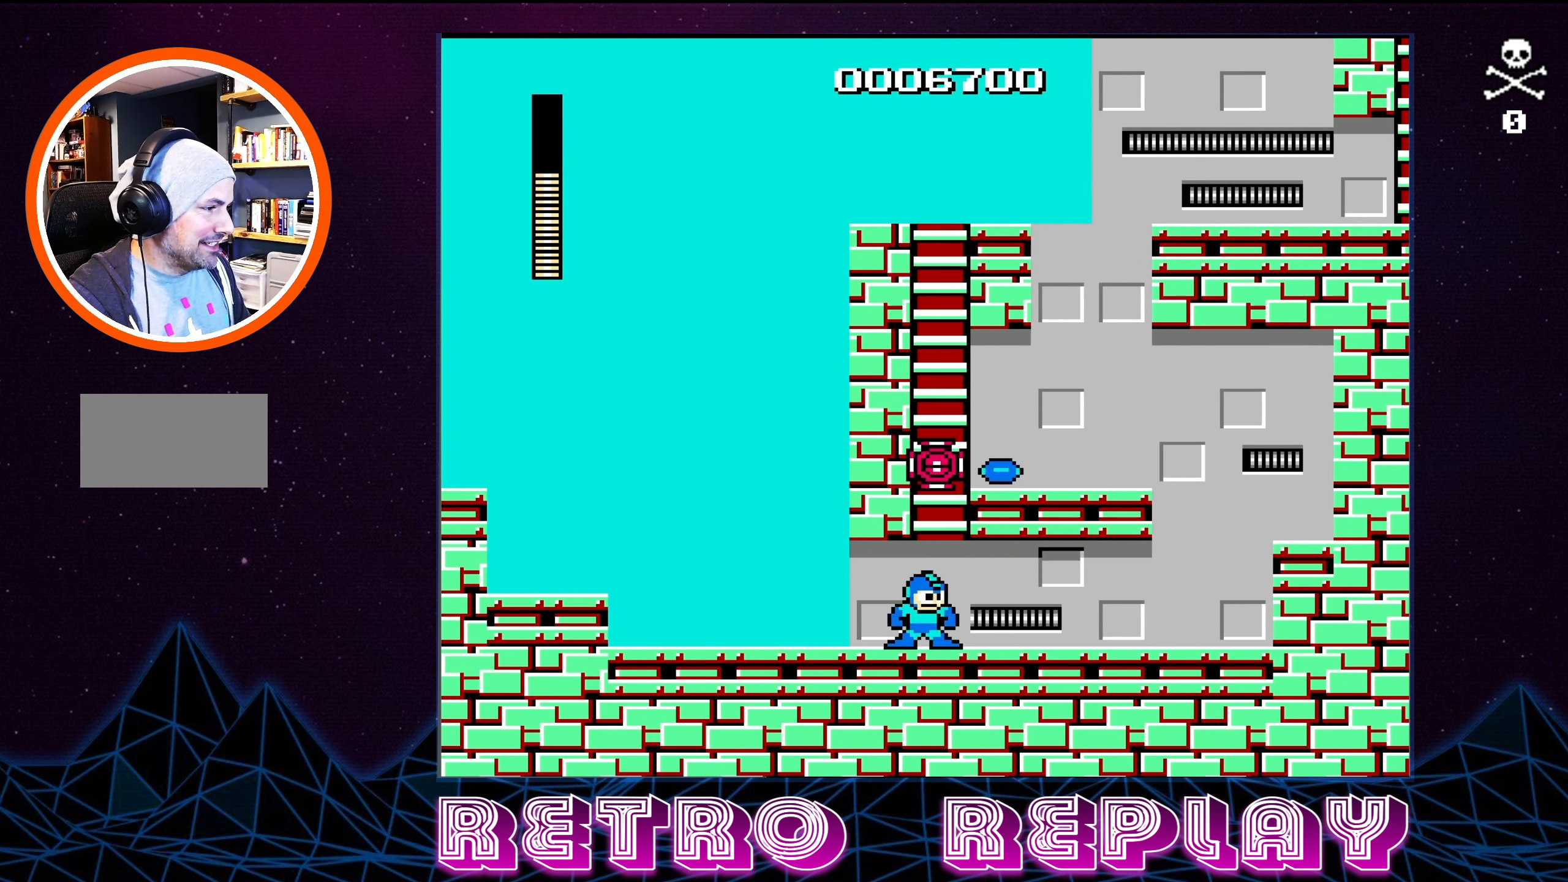
{"buttons": [], "events": [[150, "DPAD_RIGHT", "down"], [283, "DPAD_RIGHT", "up"]]}
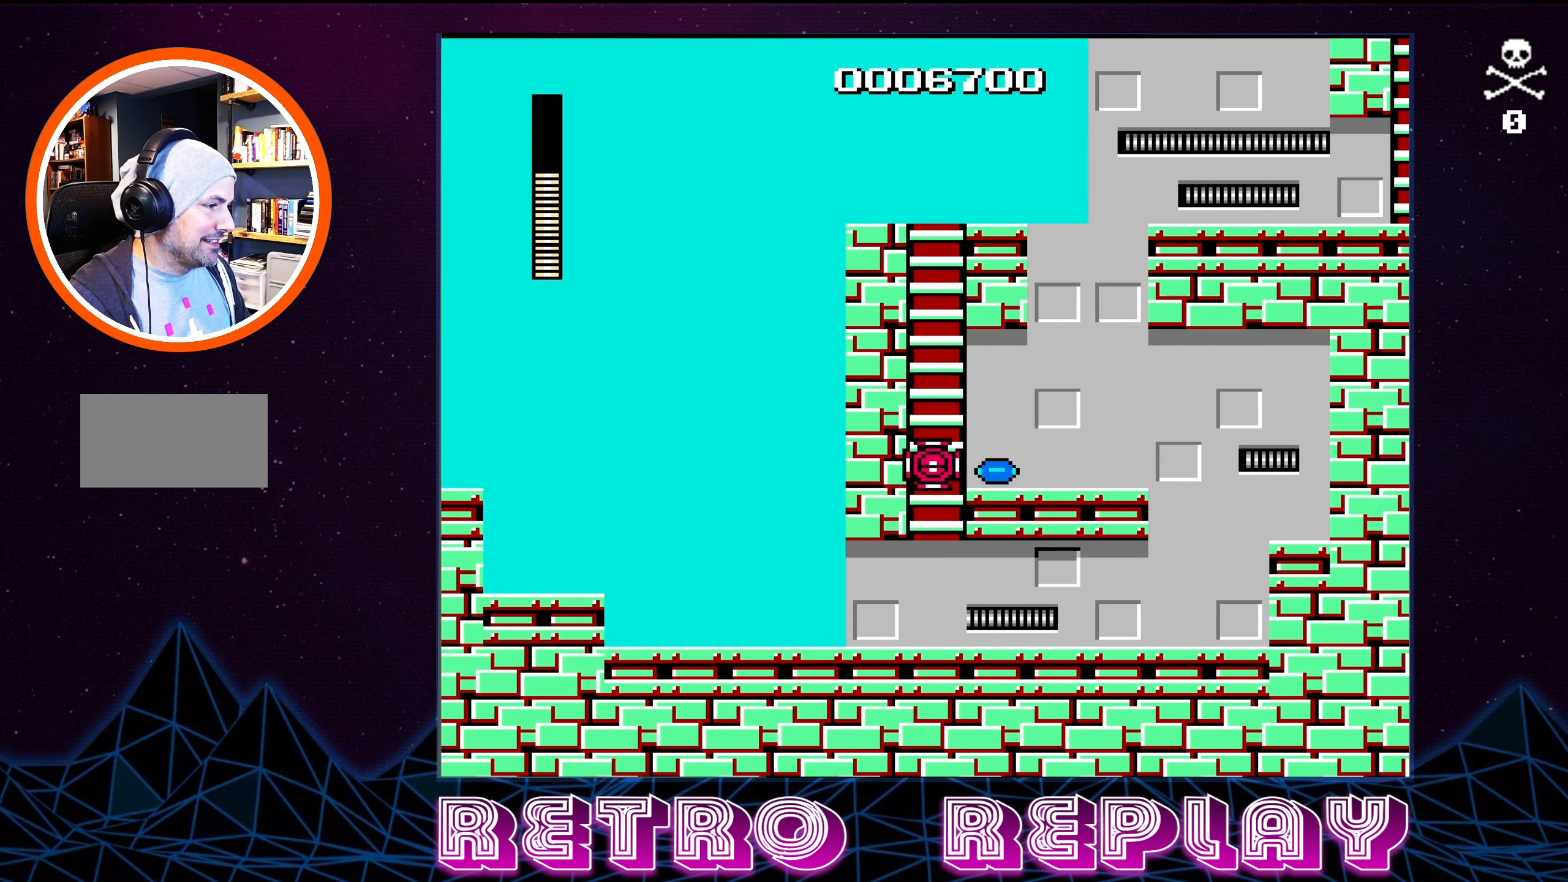
{"buttons": [], "events": [[33, "DPAD_RIGHT", "down"], [150, "DPAD_RIGHT", "up"]]}
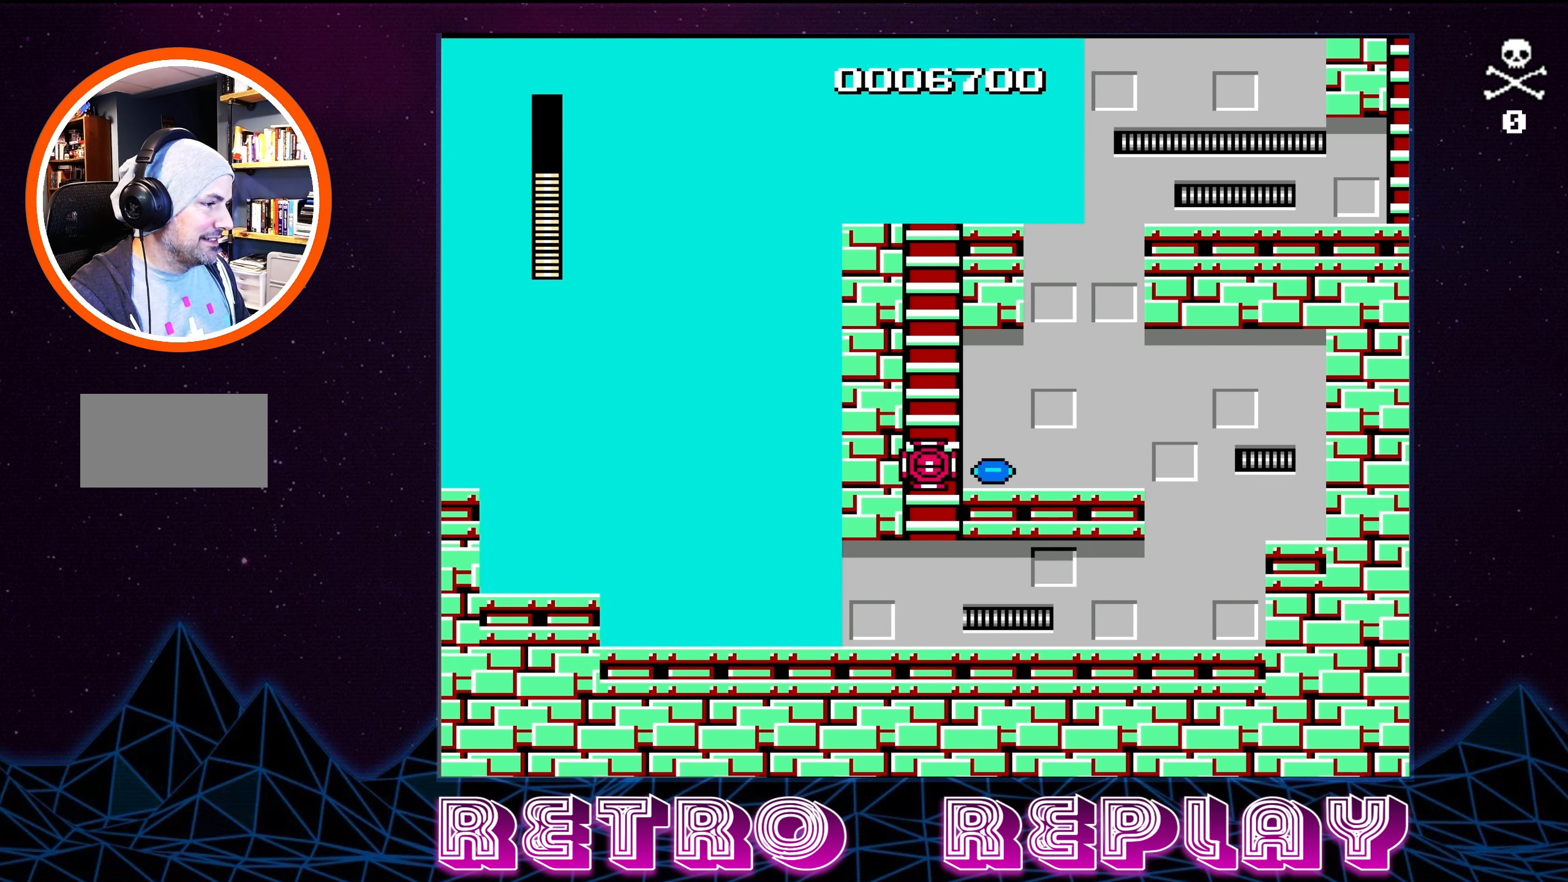
{"buttons": [], "events": [[83, "DPAD_RIGHT", "down"], [183, "DPAD_RIGHT", "up"]]}
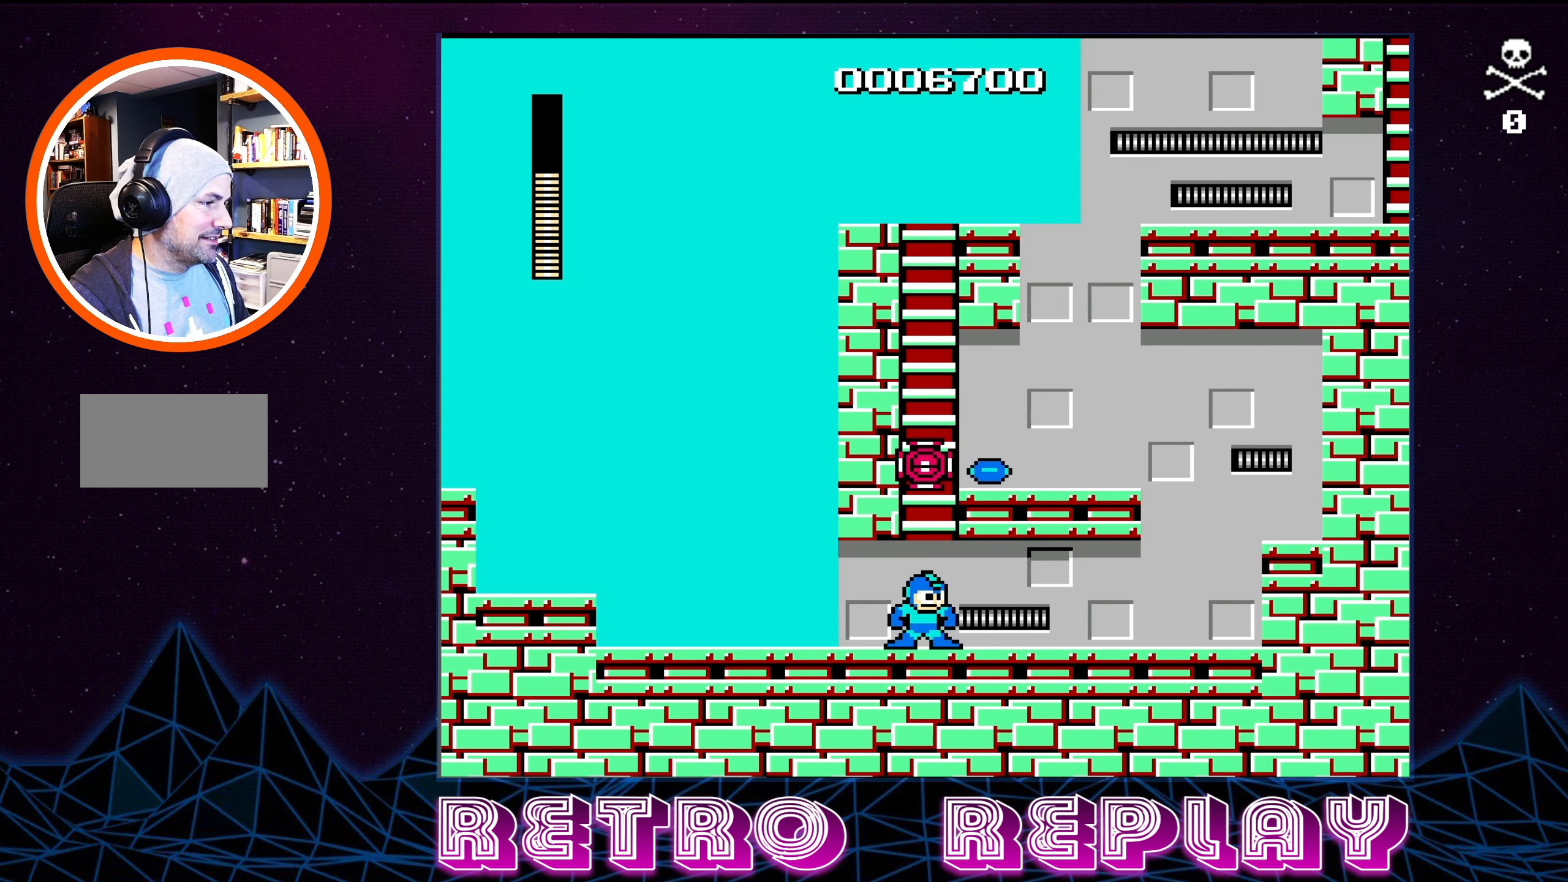
{"buttons": ["A"], "events": [[433, "A", "down"]]}
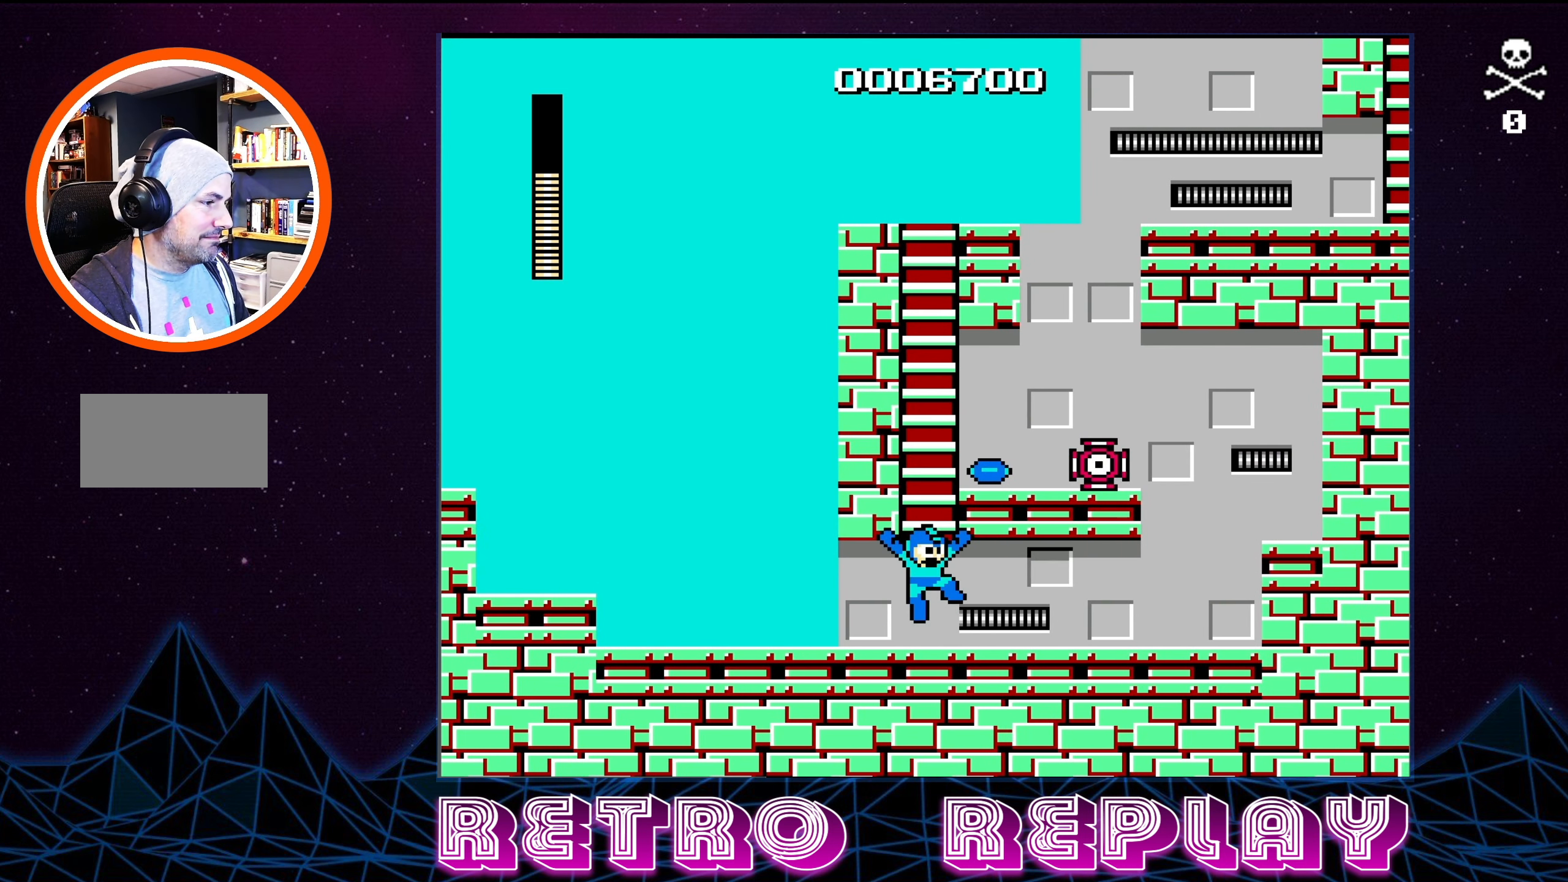
{"buttons": ["DPAD_RIGHT"], "events": [[133, "DPAD_UP", "down"], [250, "A", "up"], [367, "DPAD_UP", "up"], [467, "DPAD_RIGHT", "down"]]}
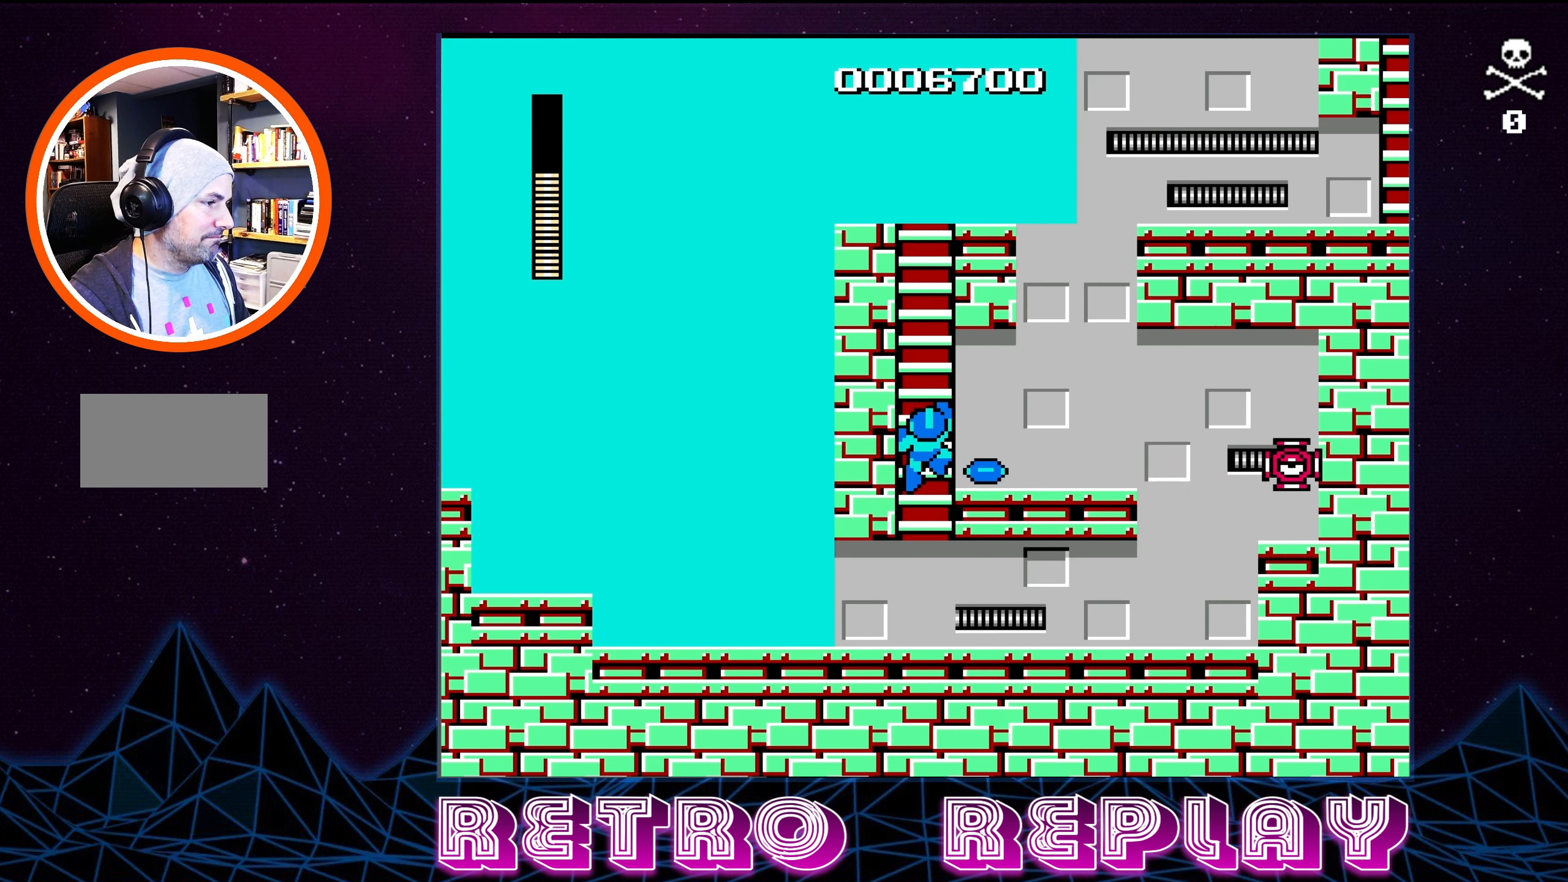
{"buttons": ["B"], "events": [[67, "B", "down"], [150, "B", "up"], [217, "B", "down"], [234, "DPAD_RIGHT", "up"], [284, "B", "up"], [334, "B", "down"], [417, "B", "up"], [467, "B", "down"]]}
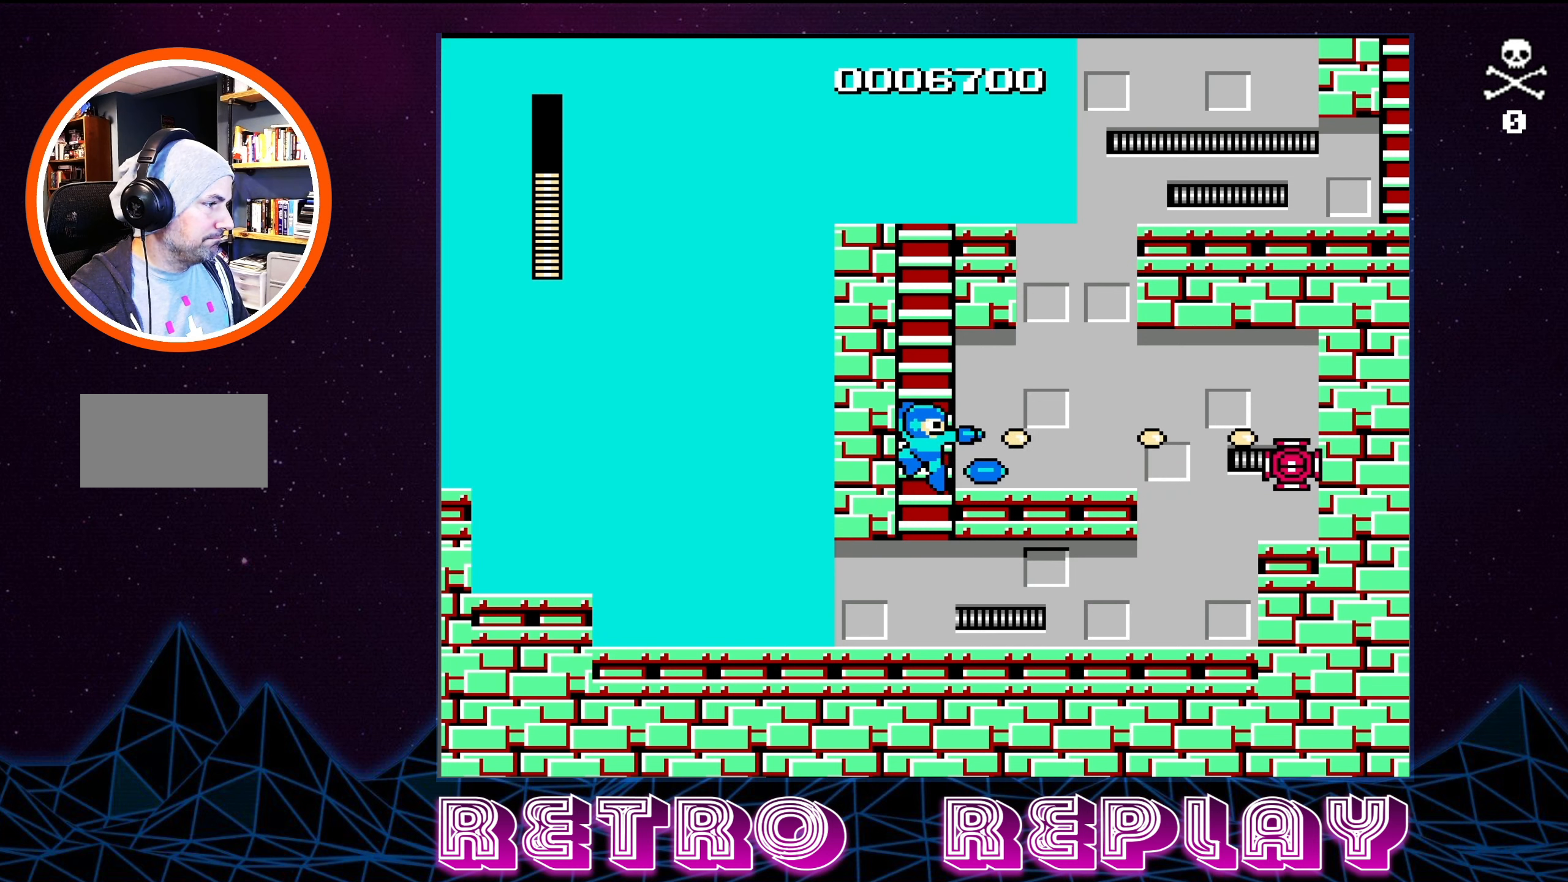
{"buttons": ["B"], "events": [[50, "B", "up"], [100, "B", "down"], [167, "B", "up"], [217, "B", "down"], [334, "B", "up"], [350, "B", "down"], [434, "B", "up"], [484, "B", "down"]]}
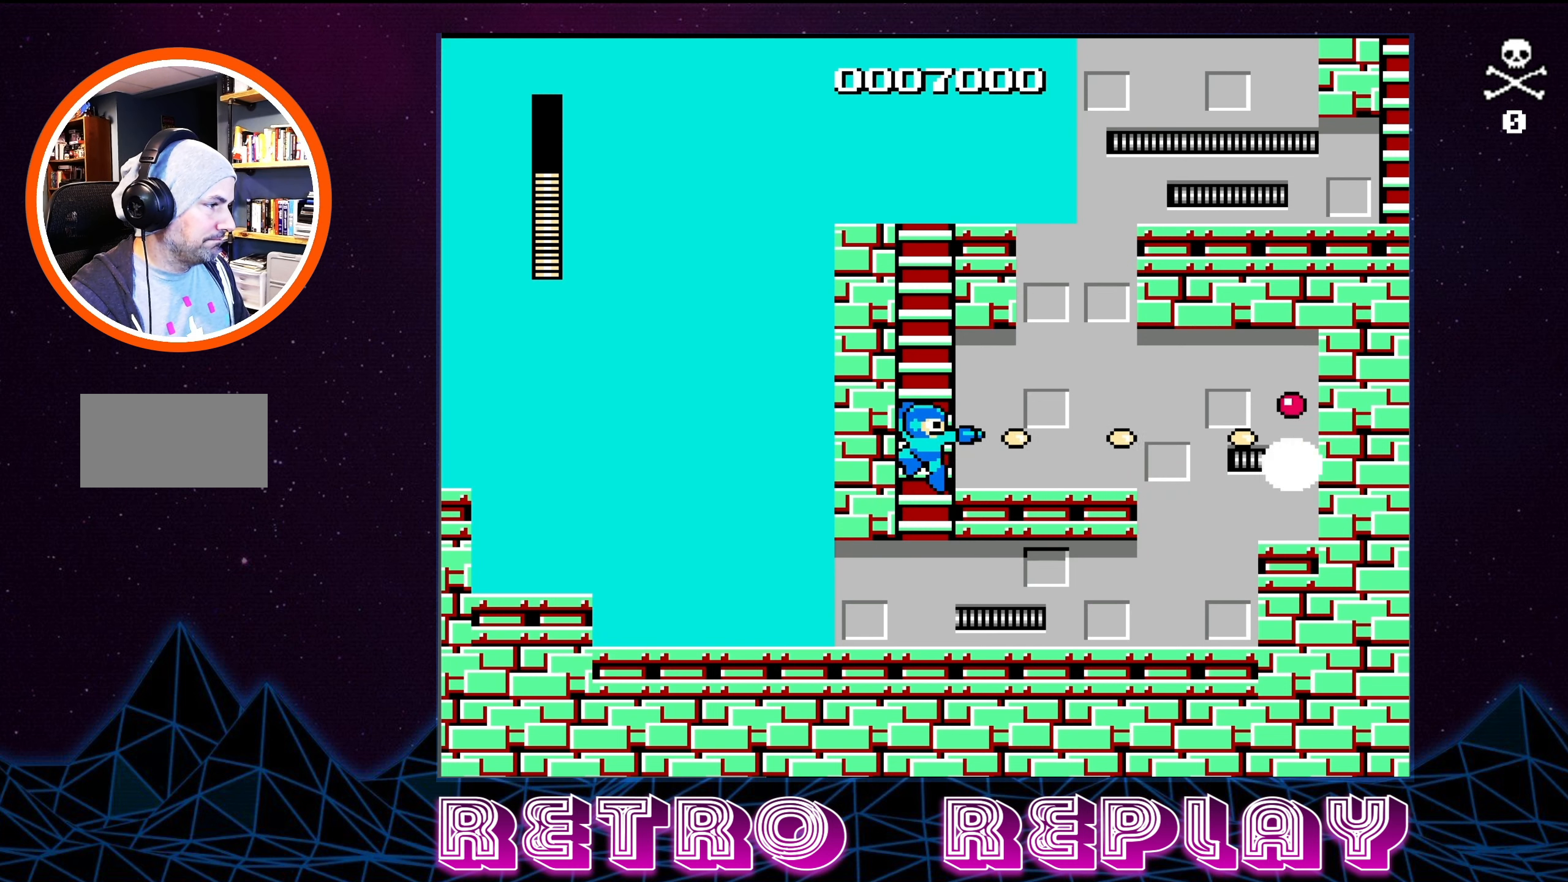
{"buttons": ["A", "DPAD_RIGHT"], "events": [[67, "B", "up"], [400, "DPAD_RIGHT", "down"], [467, "A", "down"]]}
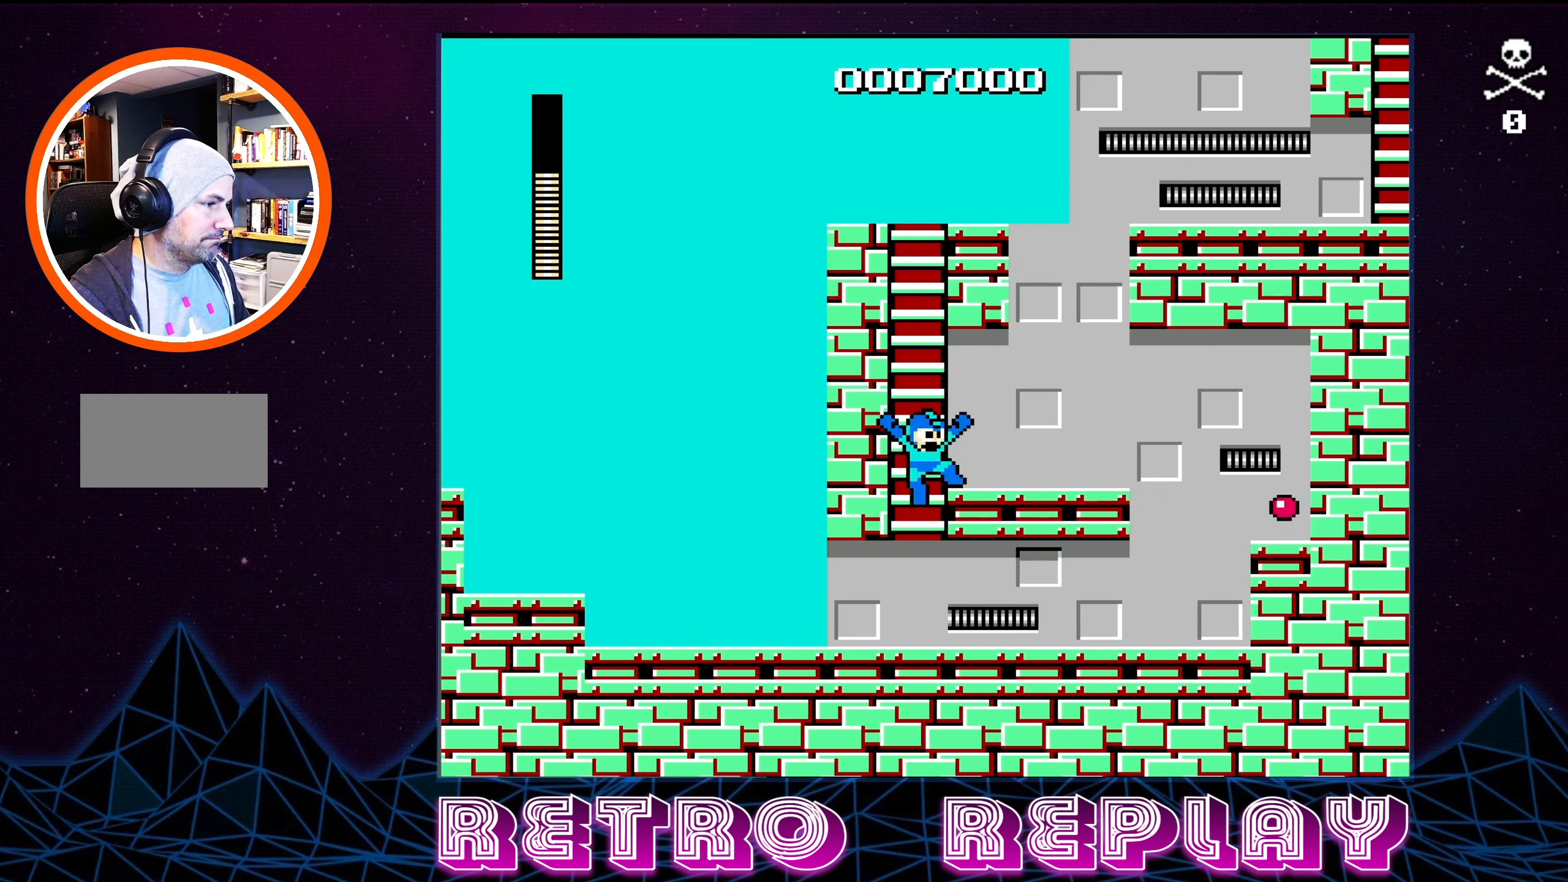
{"buttons": ["DPAD_LEFT"], "events": [[117, "A", "up"], [317, "DPAD_RIGHT", "up"], [484, "DPAD_LEFT", "down"]]}
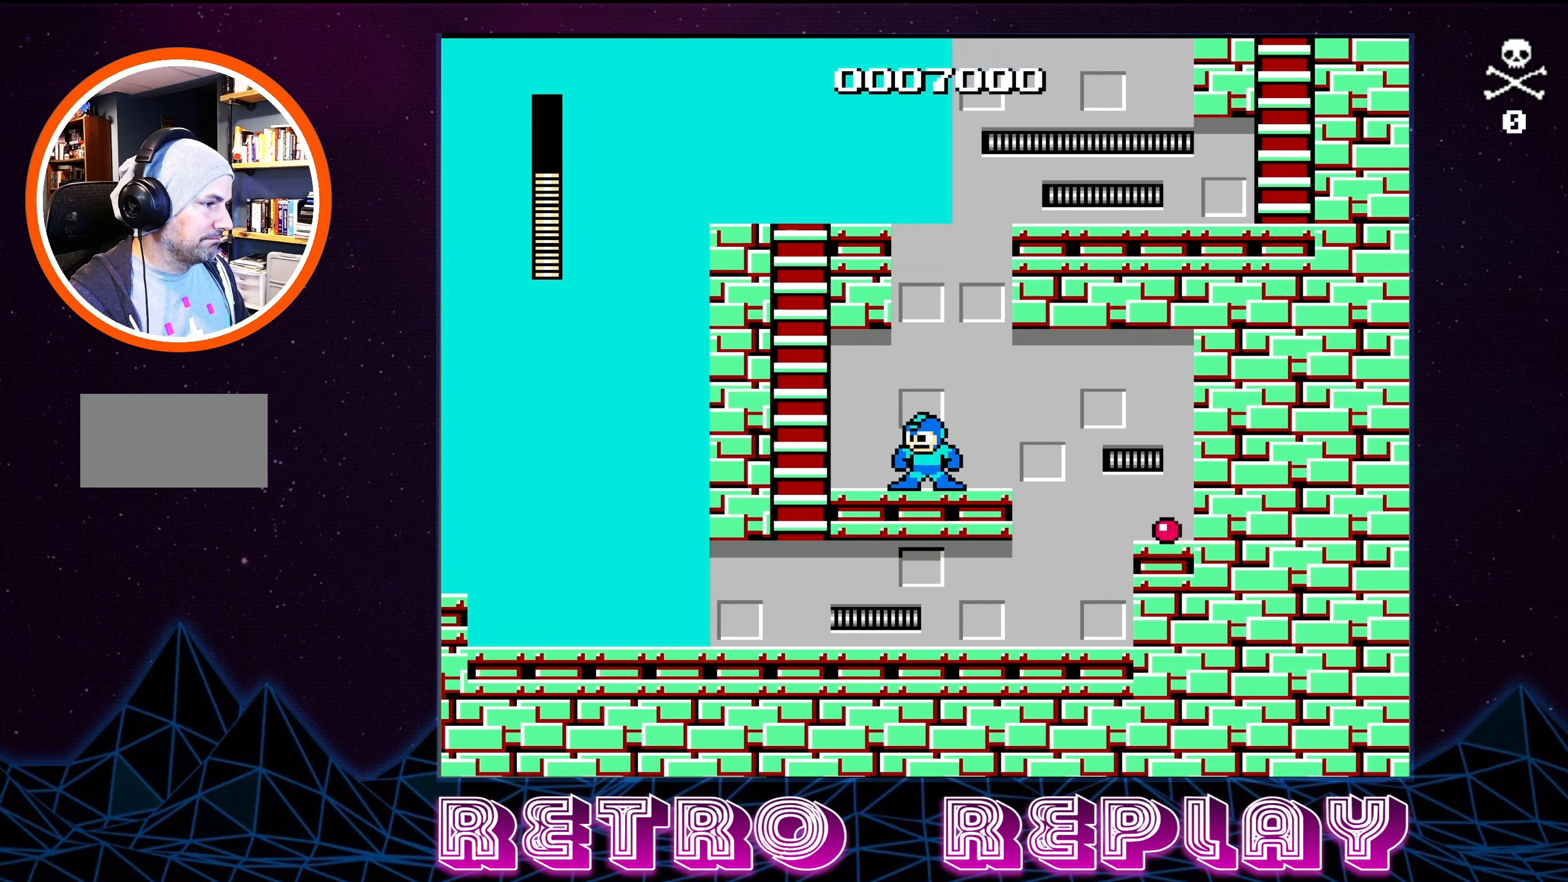
{"buttons": ["A", "DPAD_UP", "DPAD_LEFT"], "events": [[317, "A", "down"], [484, "DPAD_UP", "down"]]}
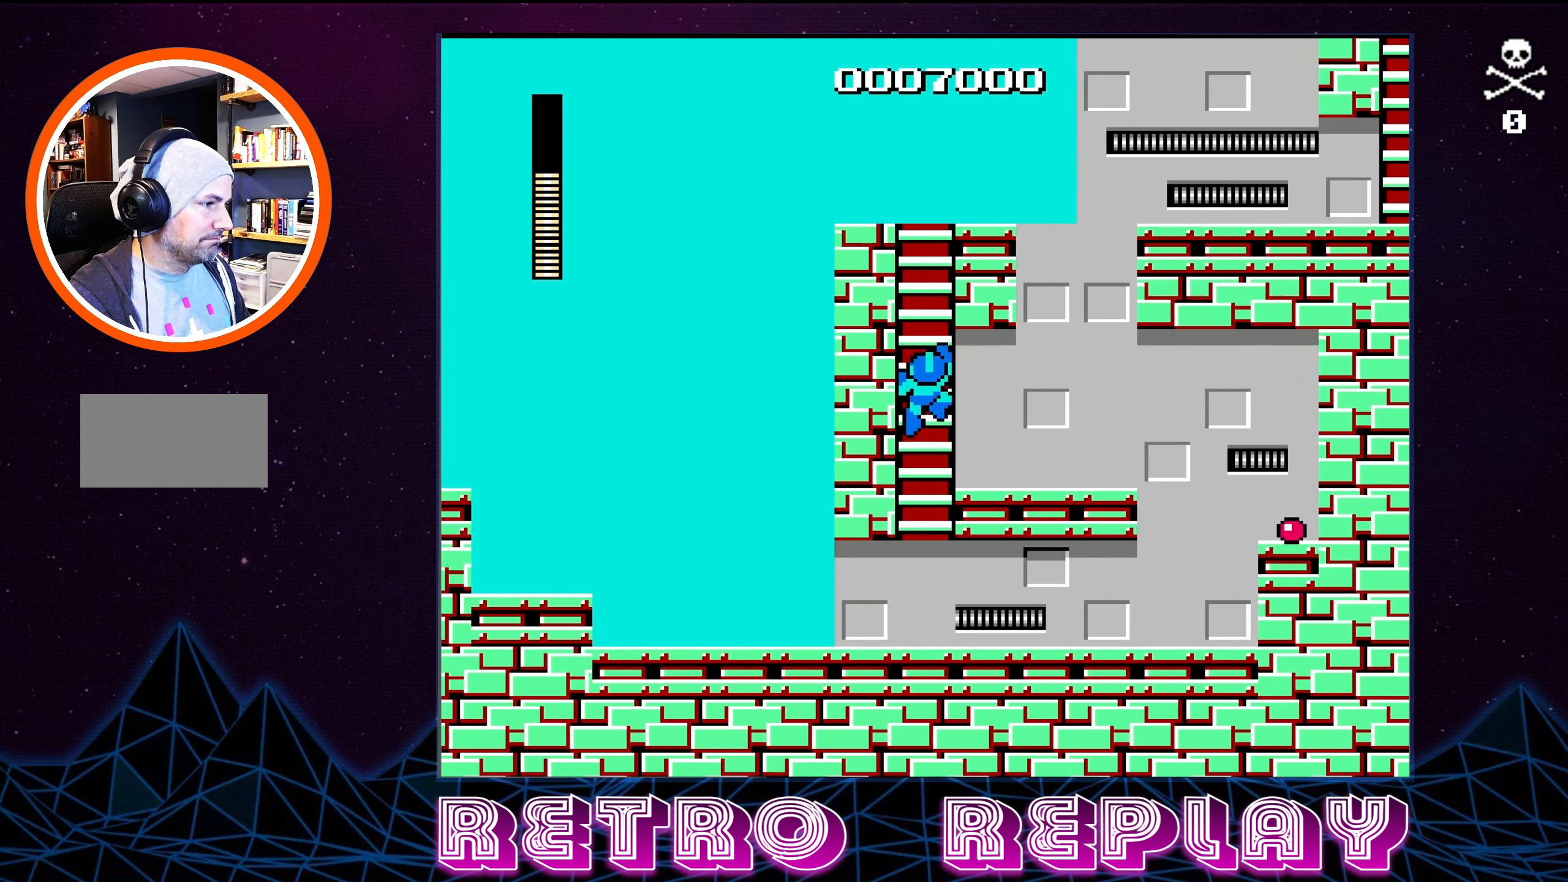
{"buttons": ["DPAD_UP"], "events": [[200, "DPAD_LEFT", "up"], [317, "A", "up"]]}
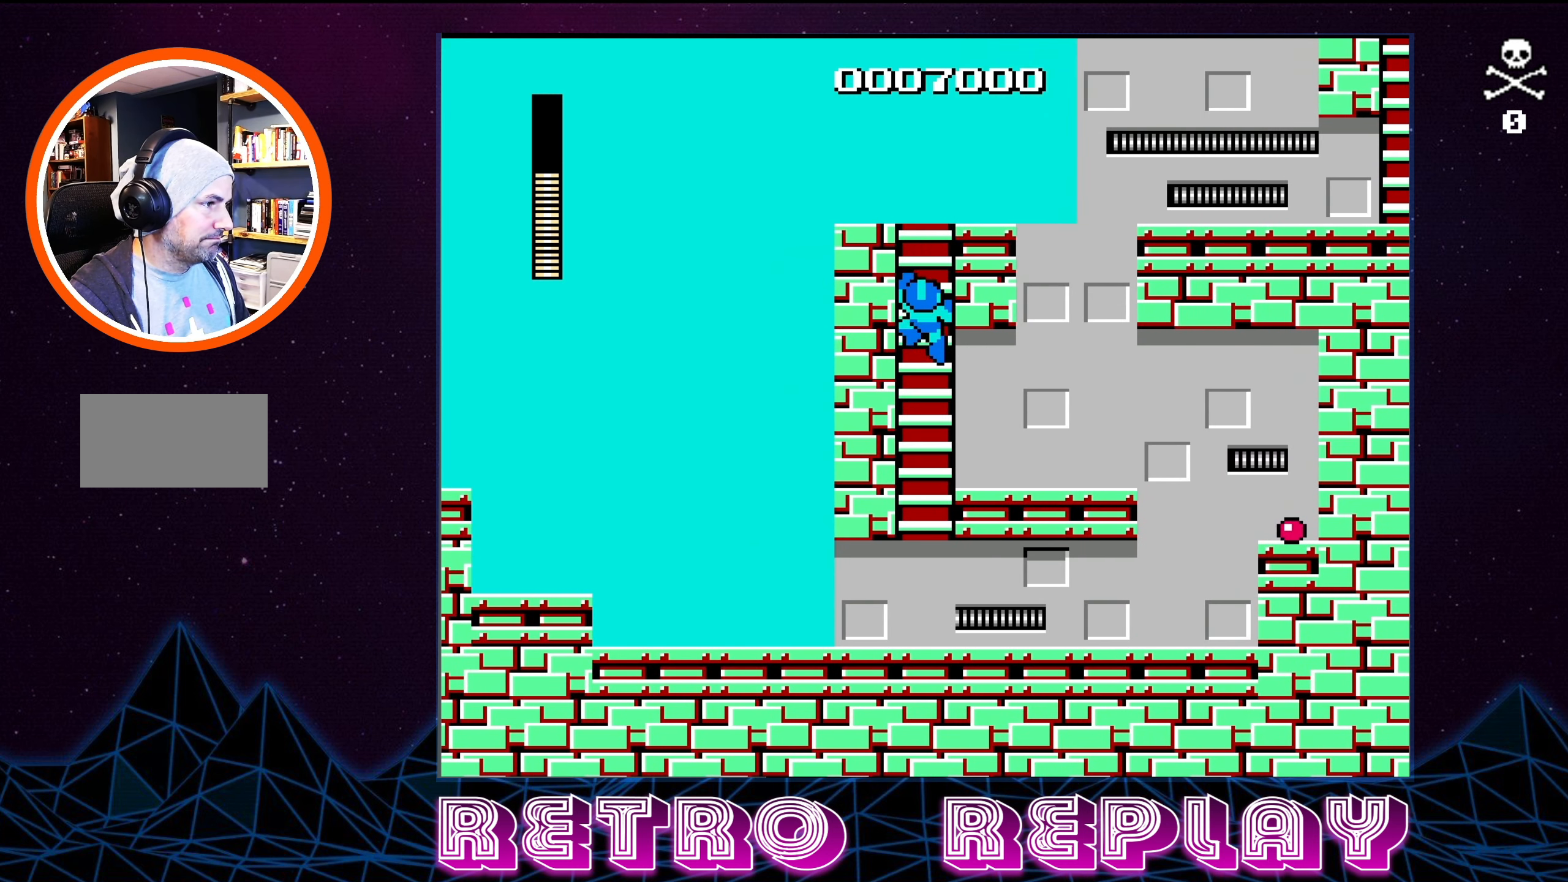
{"buttons": ["DPAD_UP"], "events": []}
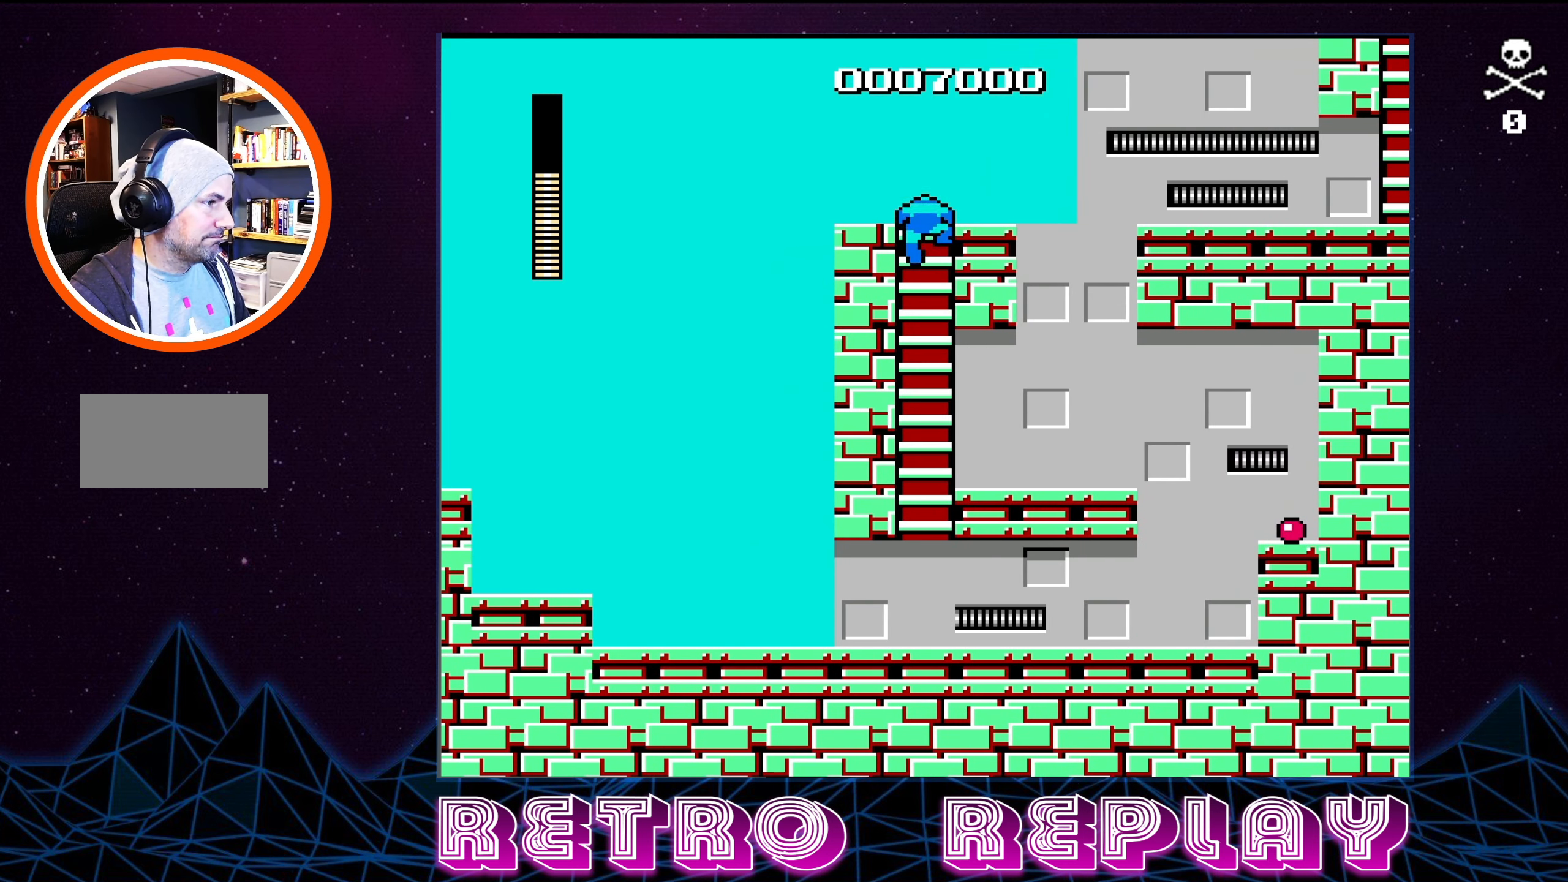
{"buttons": ["DPAD_RIGHT"], "events": [[167, "DPAD_UP", "up"], [184, "DPAD_RIGHT", "down"]]}
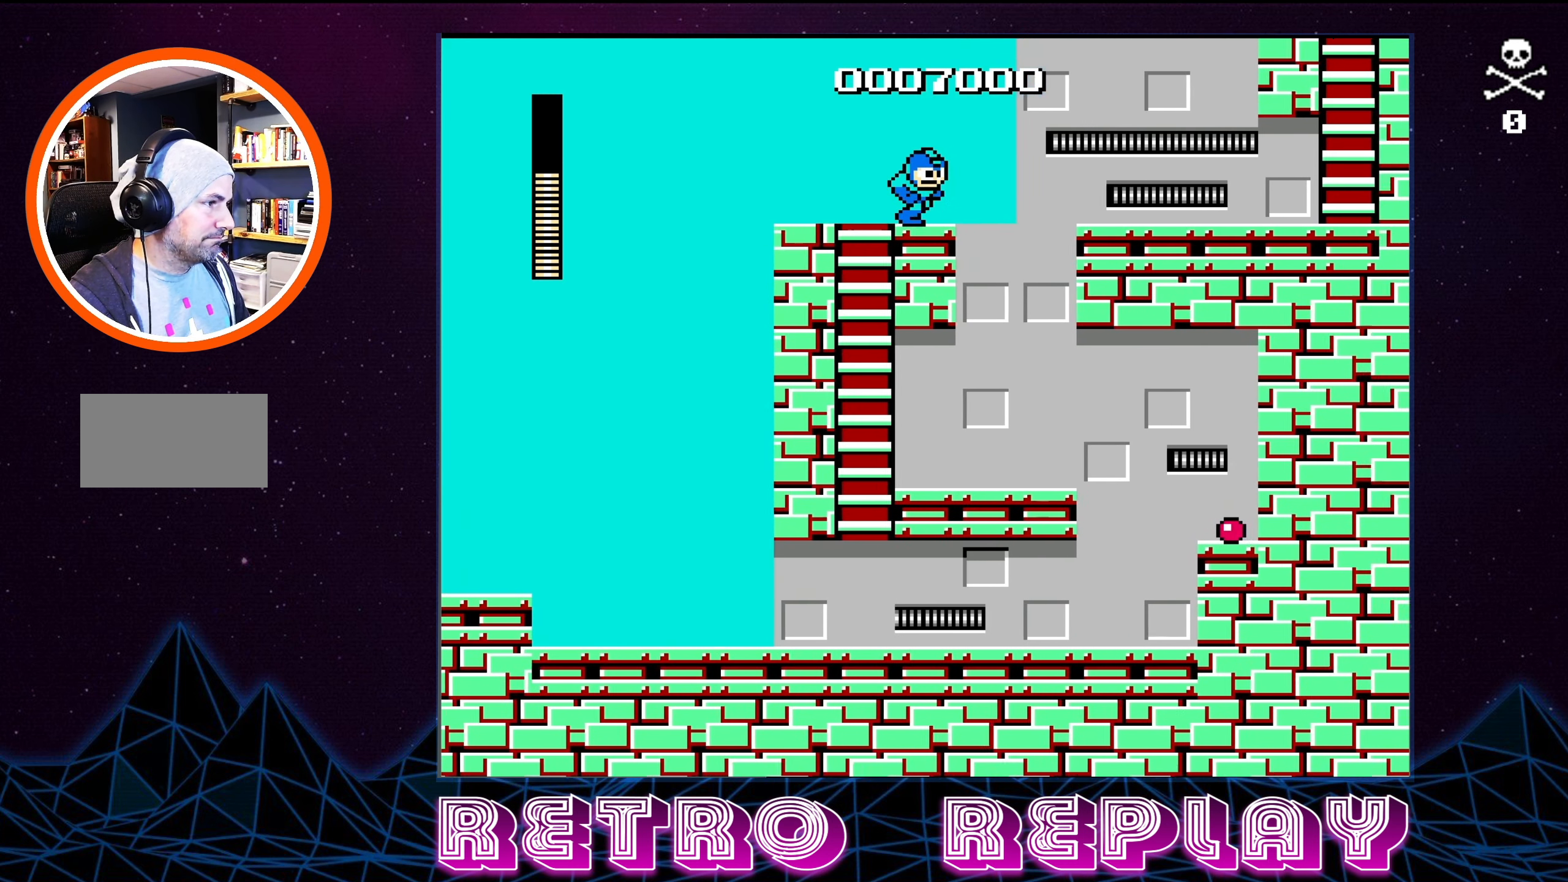
{"buttons": ["DPAD_RIGHT"], "events": [[34, "A", "down"], [267, "A", "up"]]}
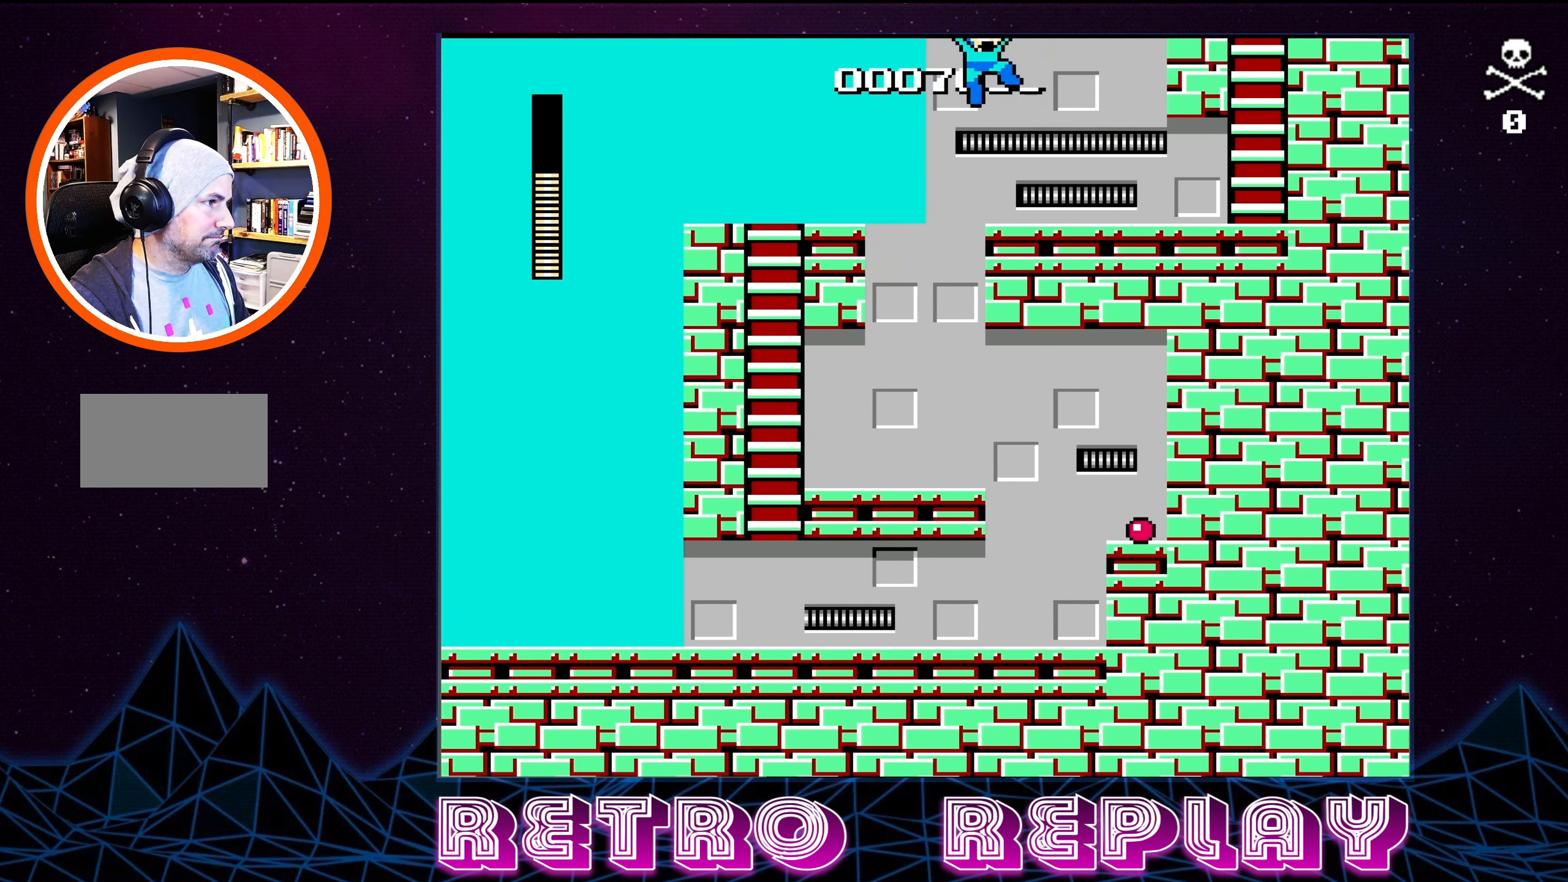
{"buttons": ["DPAD_RIGHT"], "events": []}
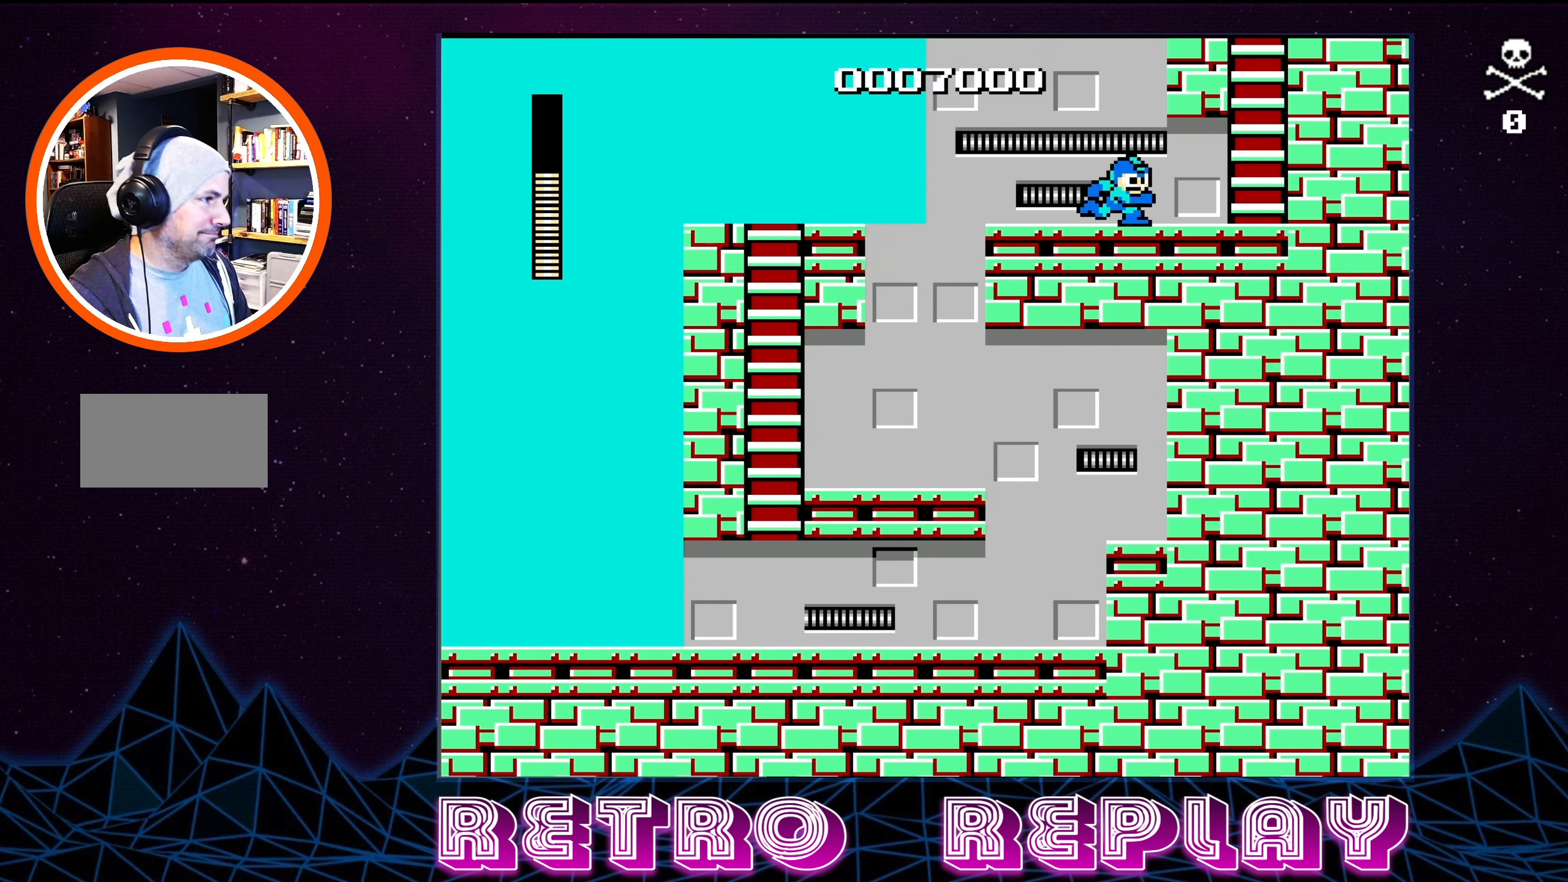
{"buttons": ["A", "DPAD_RIGHT"], "events": [[350, "A", "down"]]}
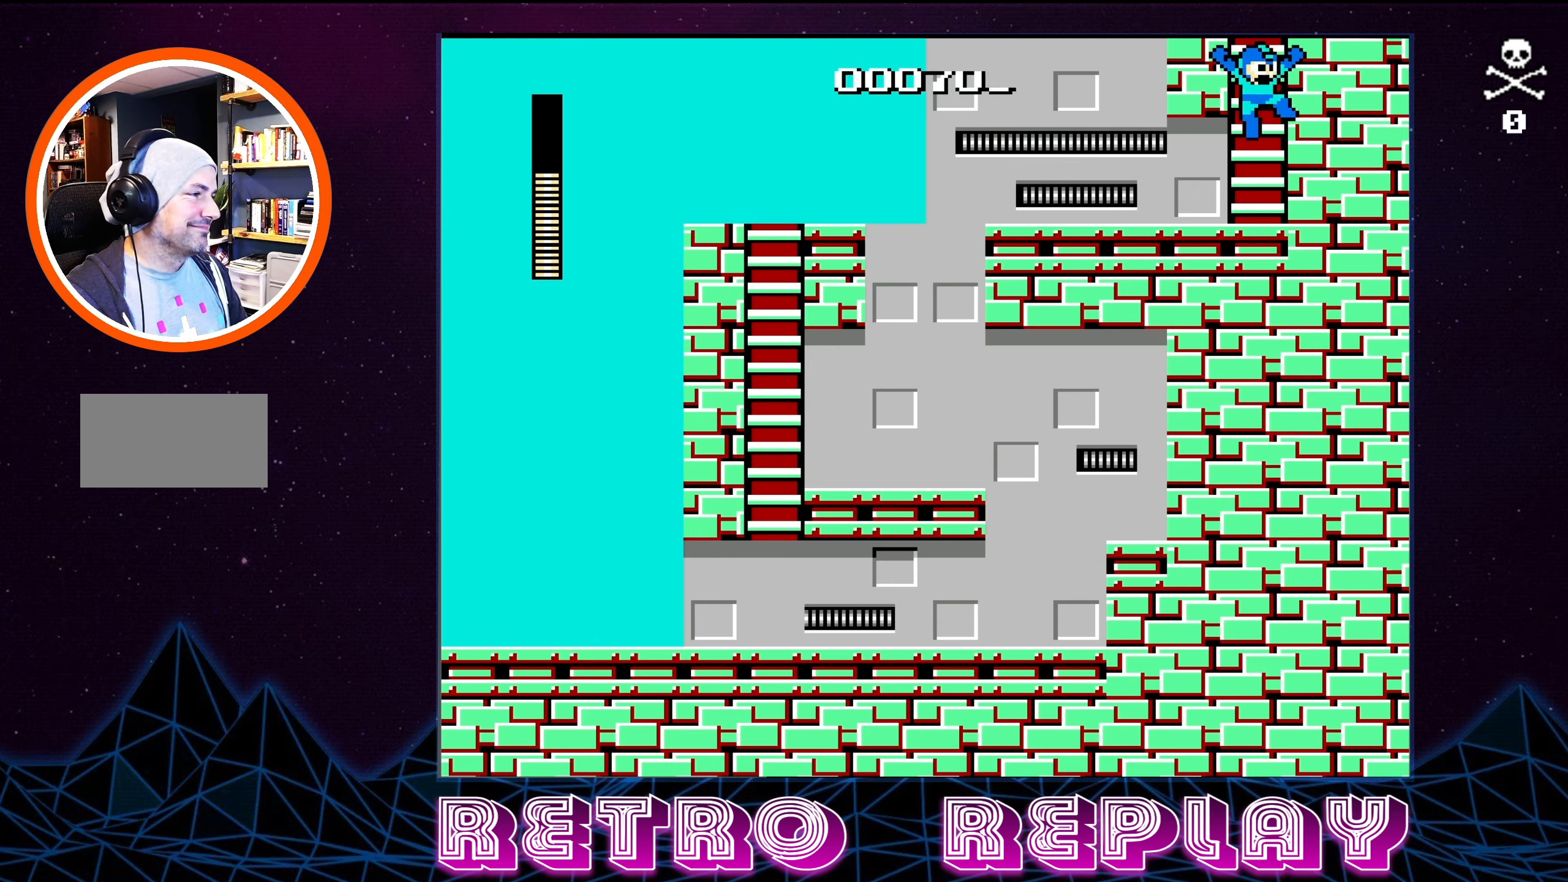
{"buttons": ["DPAD_UP"], "events": [[33, "DPAD_RIGHT", "up"], [50, "DPAD_UP", "down"], [366, "A", "up"]]}
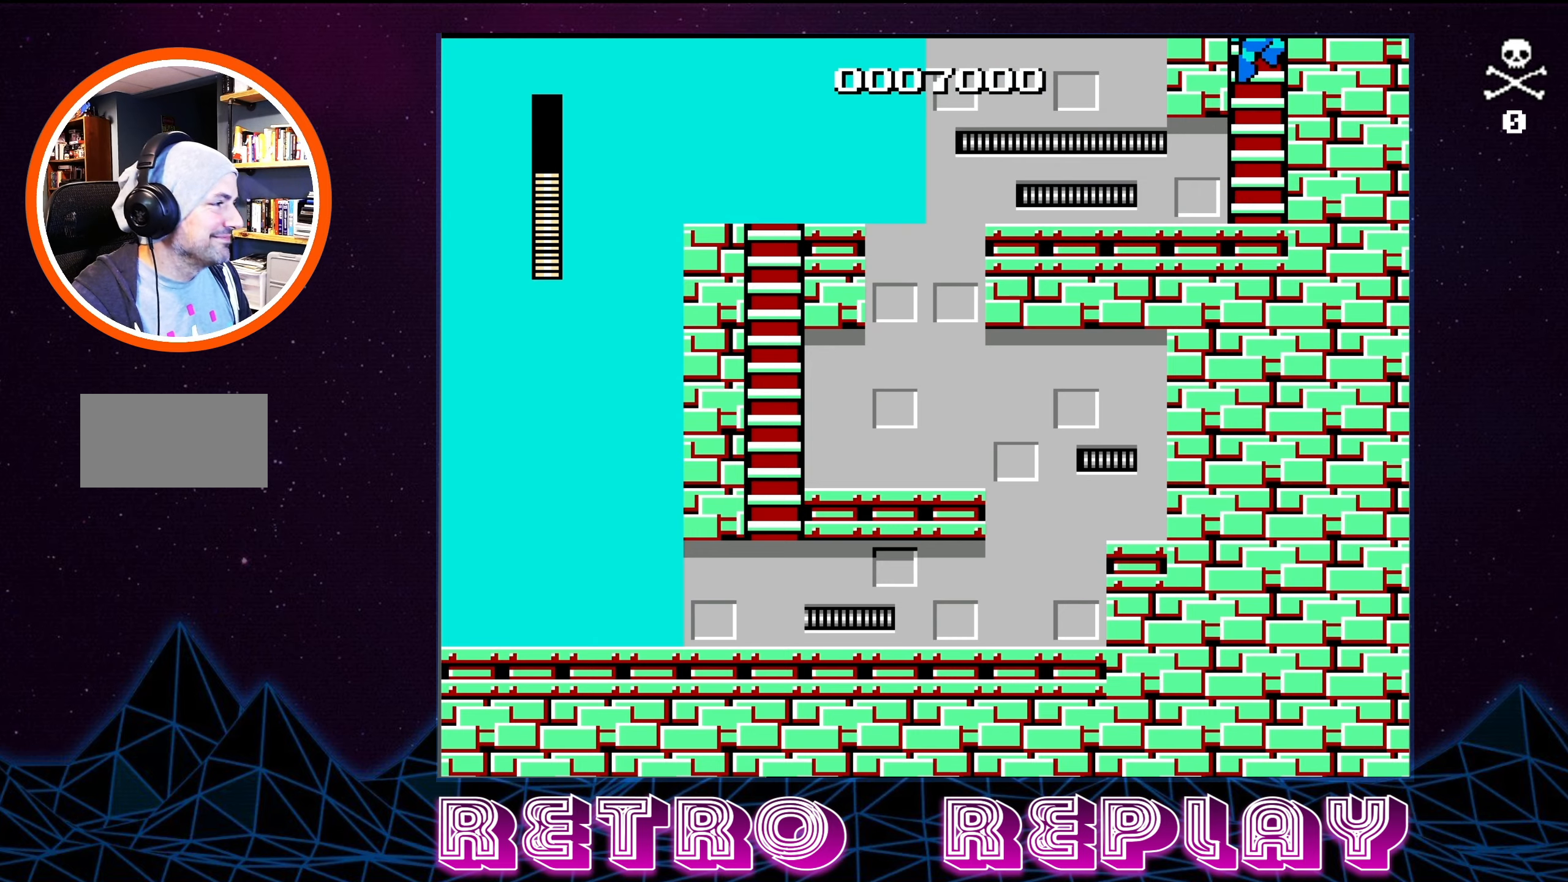
{"buttons": ["DPAD_UP"], "events": []}
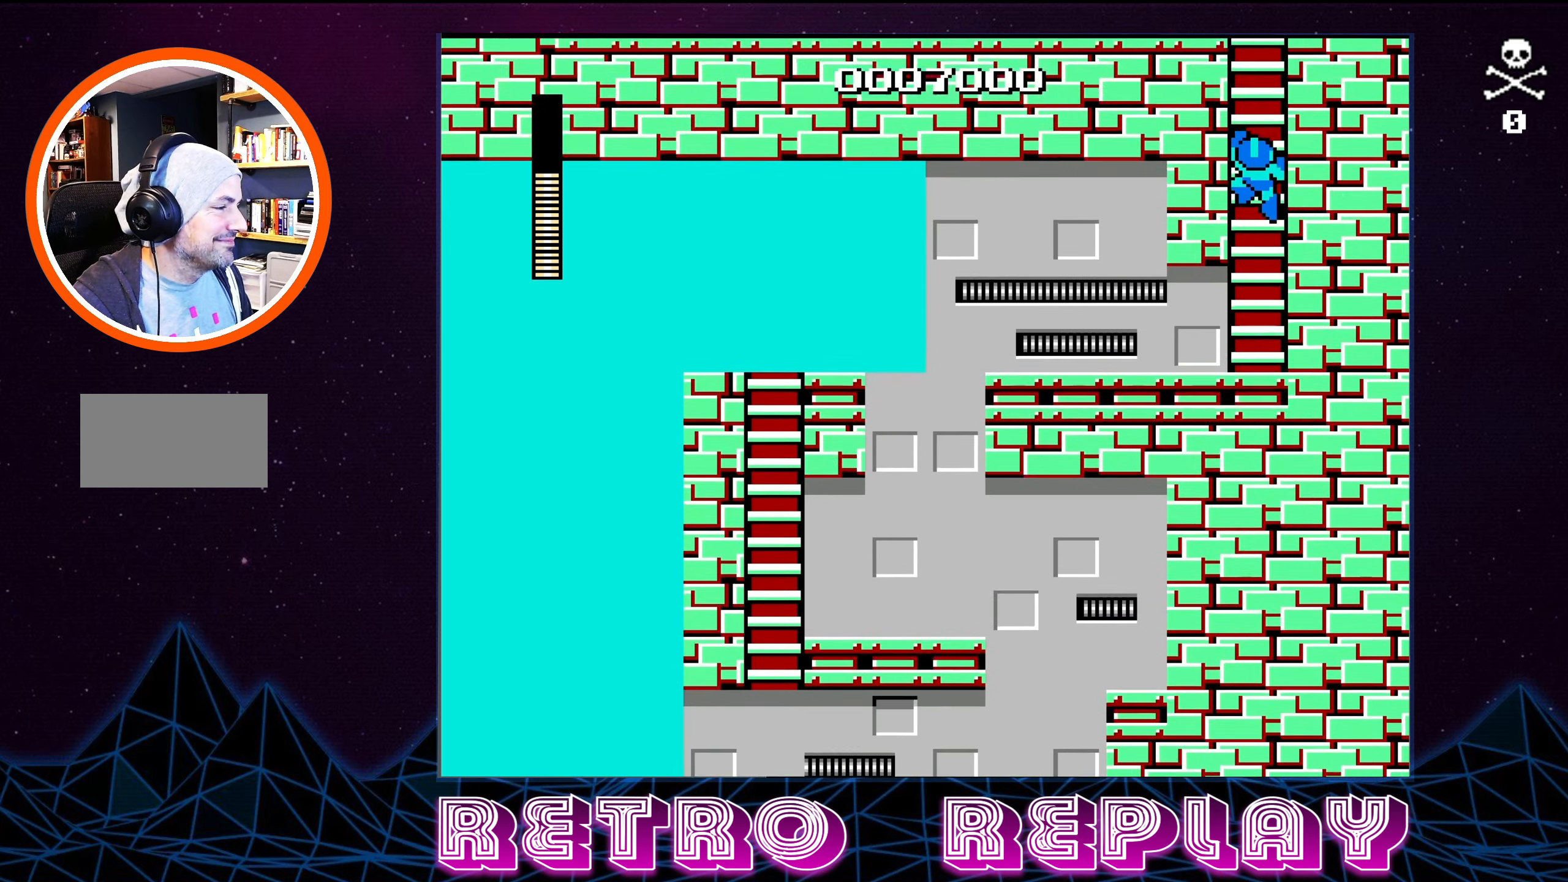
{"buttons": ["DPAD_UP"], "events": []}
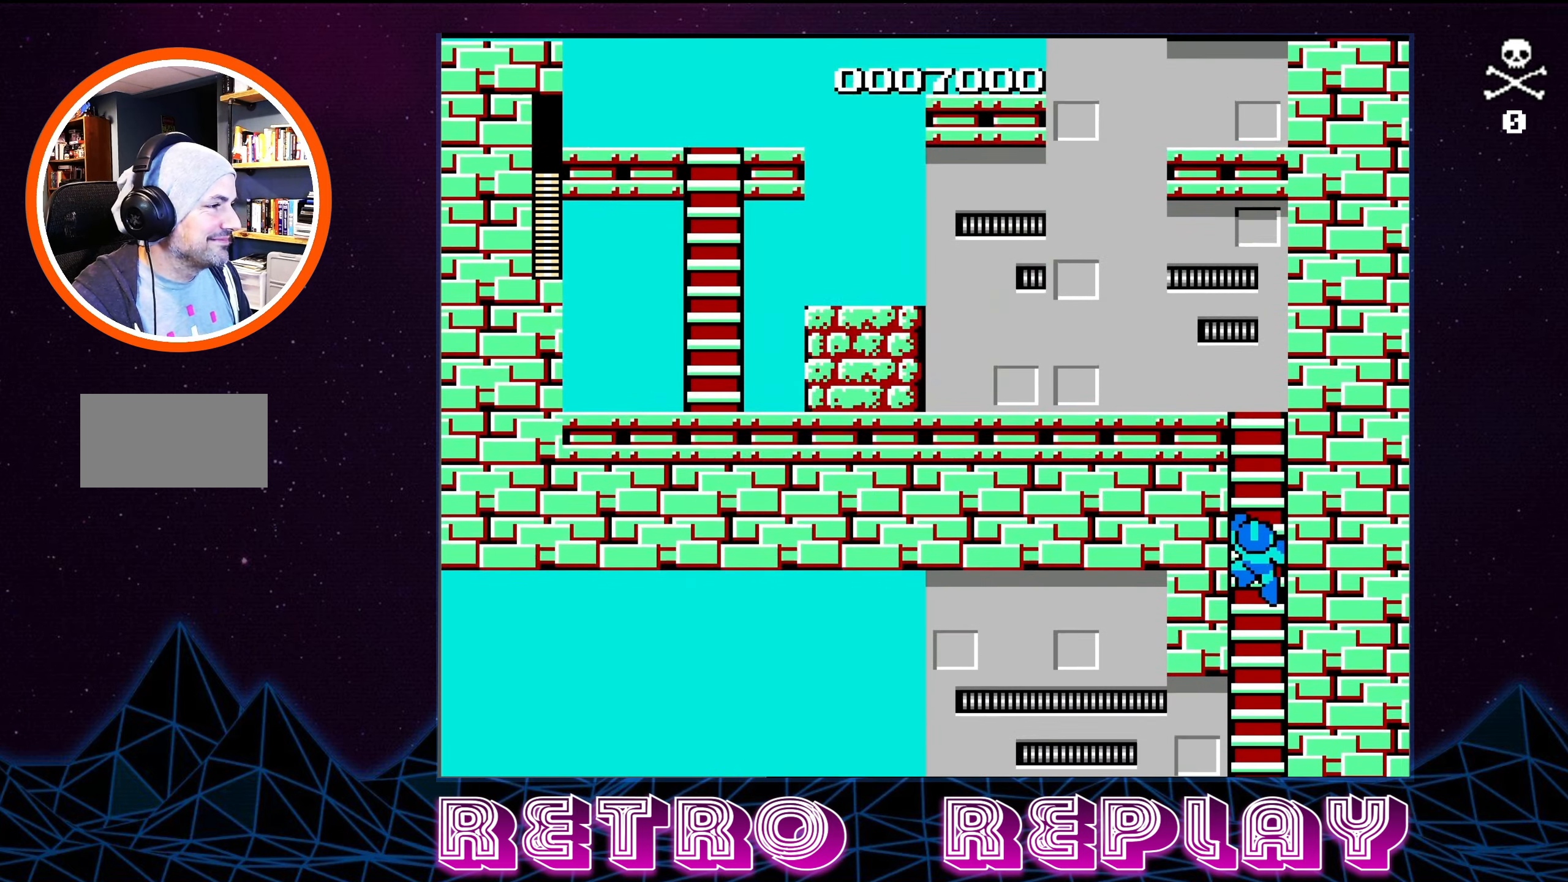
{"buttons": ["DPAD_UP"], "events": []}
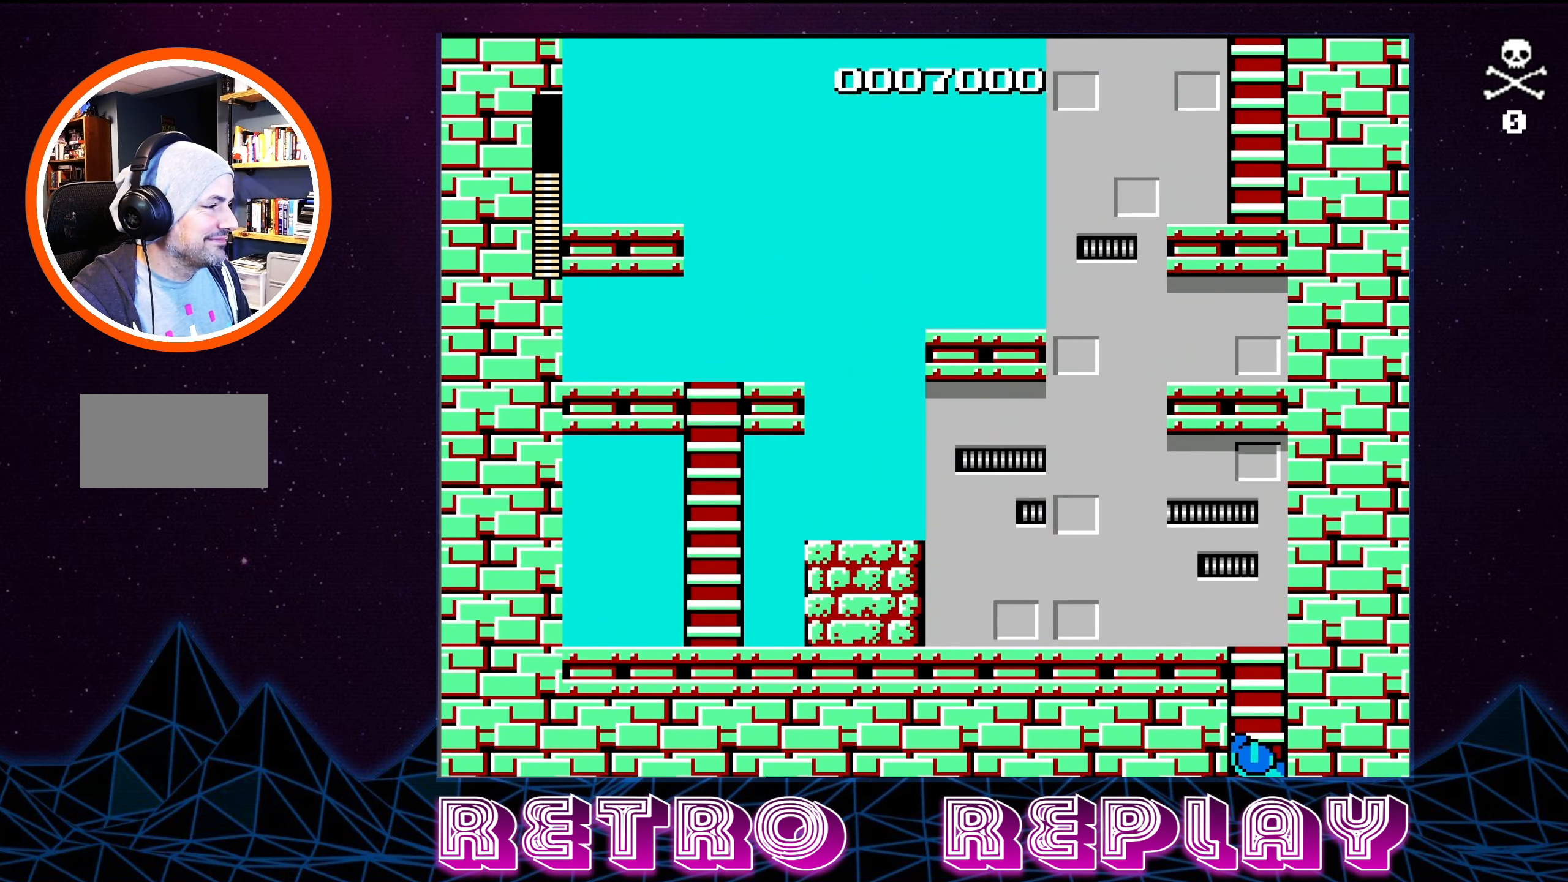
{"buttons": ["DPAD_UP"], "events": []}
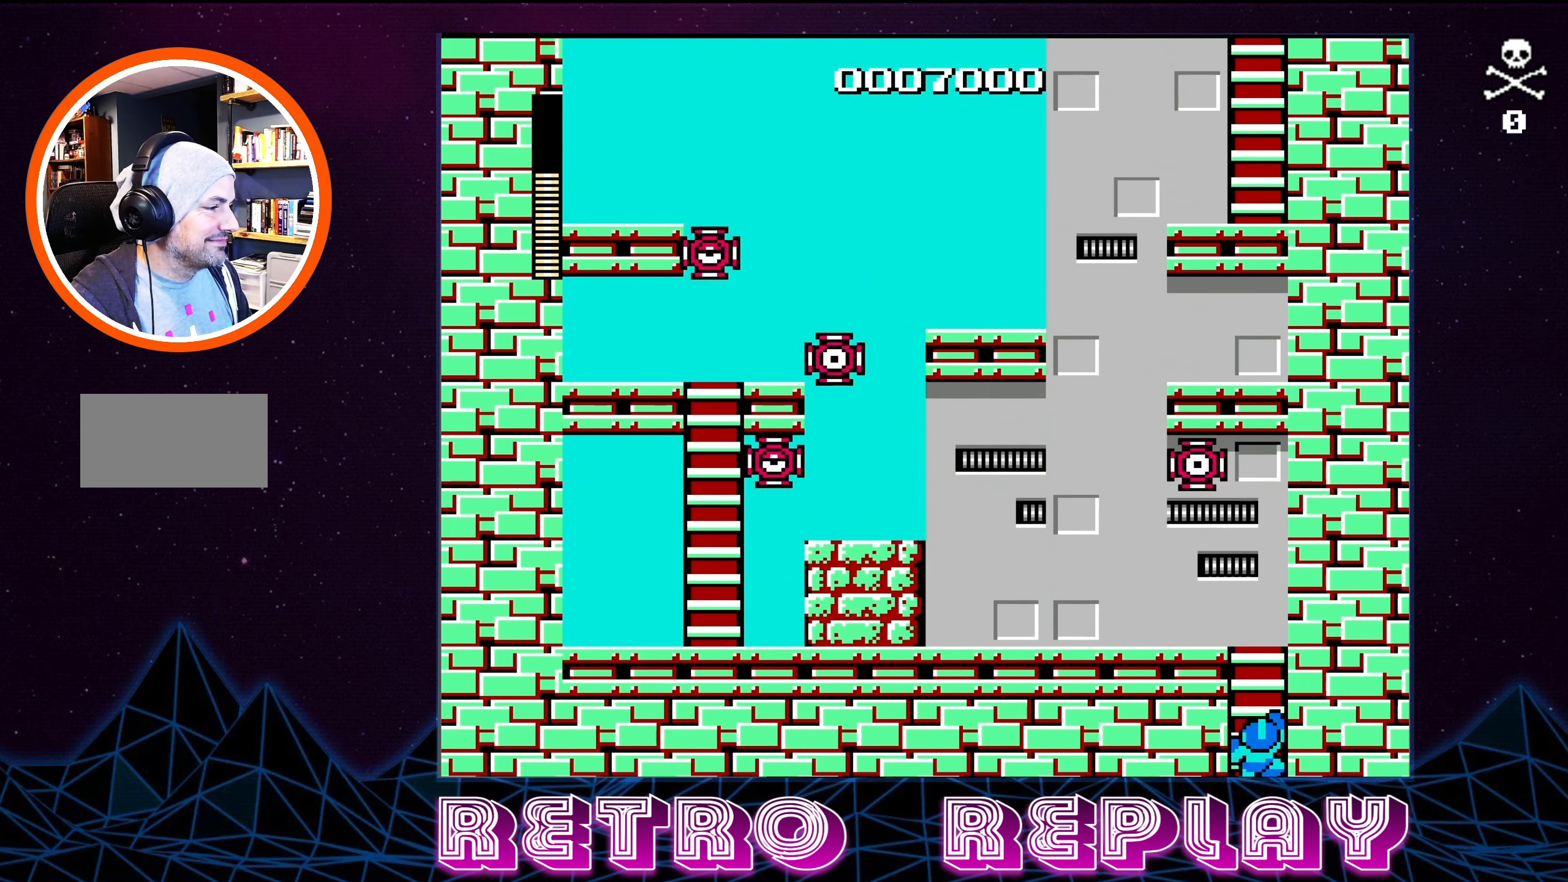
{"buttons": ["DPAD_UP"], "events": []}
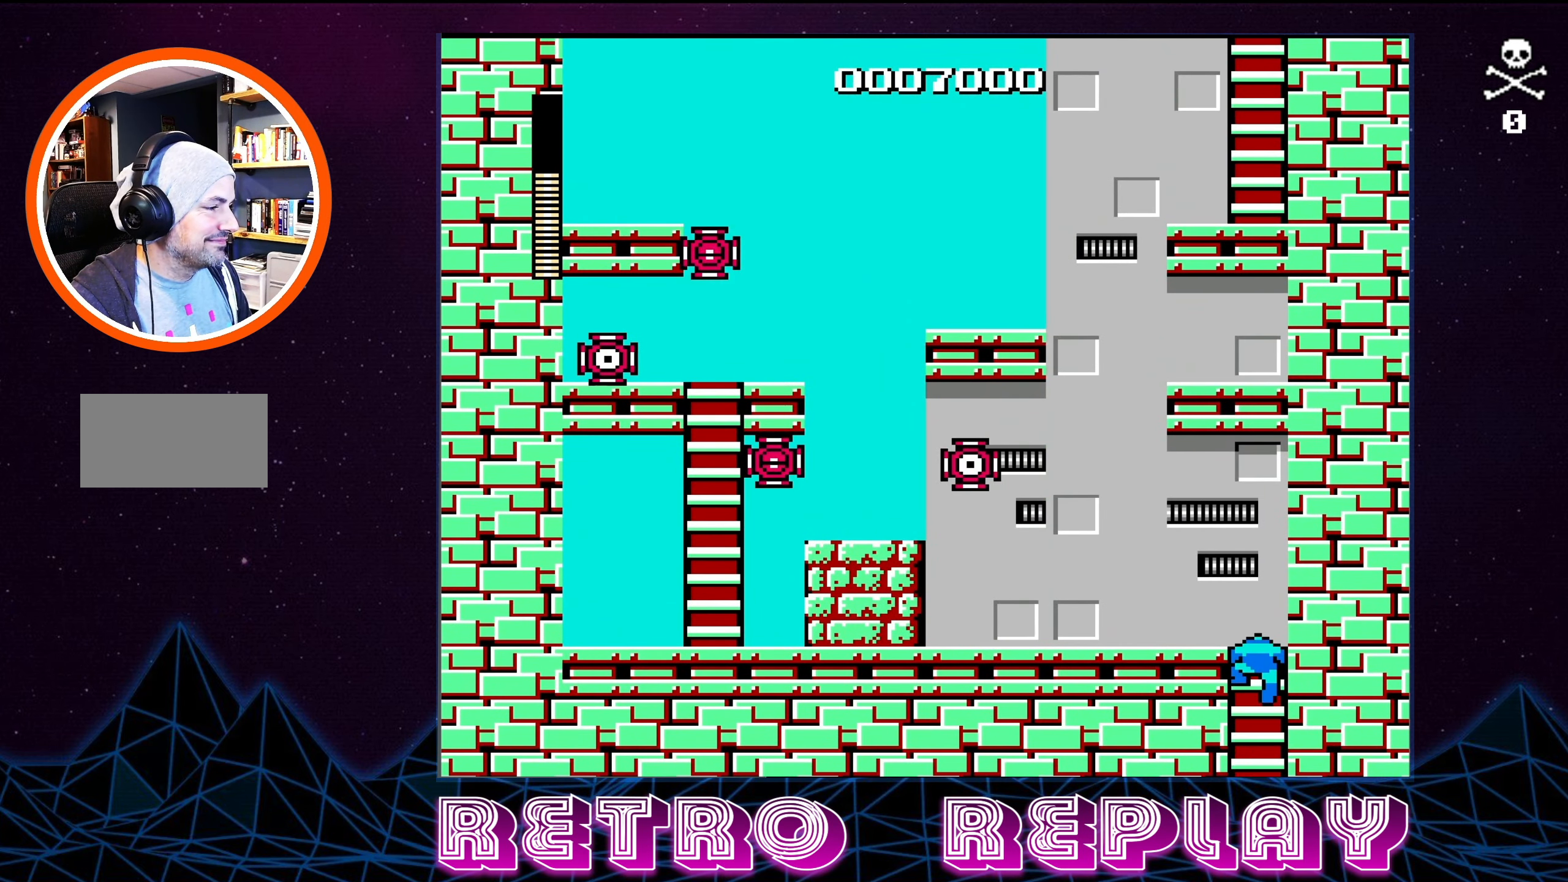
{"buttons": ["DPAD_LEFT"], "events": [[133, "DPAD_LEFT", "down"], [150, "DPAD_UP", "up"]]}